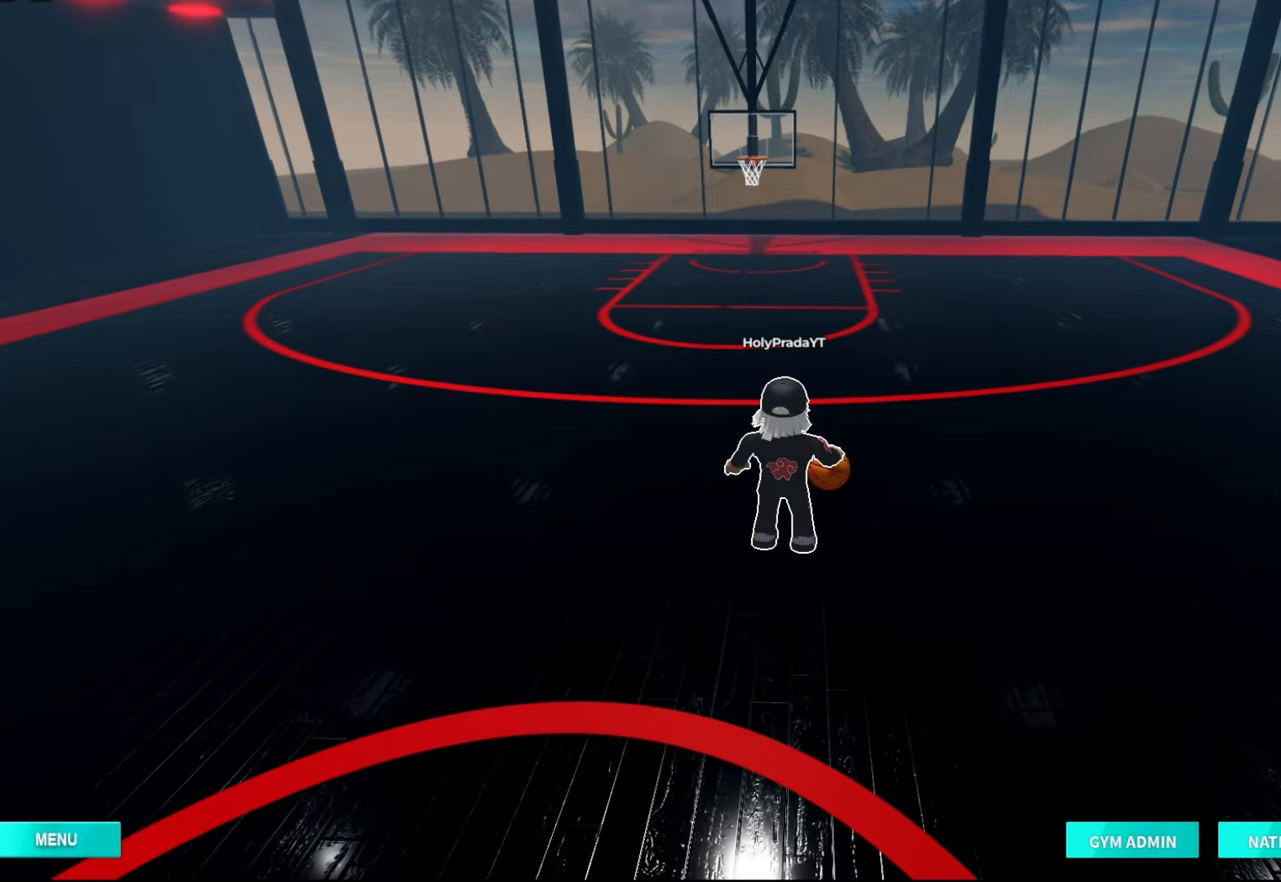
Gameplay with a controller (Xbox layout); each line is a JSON object with the inputs held at the frame after it (dt_ms = milliseconds from this image to that frame). "events" lists button and stick changes between this image and that frame as [ms after this image, input, new state], when the widget could be followed in between. Not read: L3 R3.
{"dt_ms": 1000, "buttons": [], "left_stick": "center", "right_stick": "center", "events": [[467, "left_stick", "up"], [533, "left_stick", "center"]]}
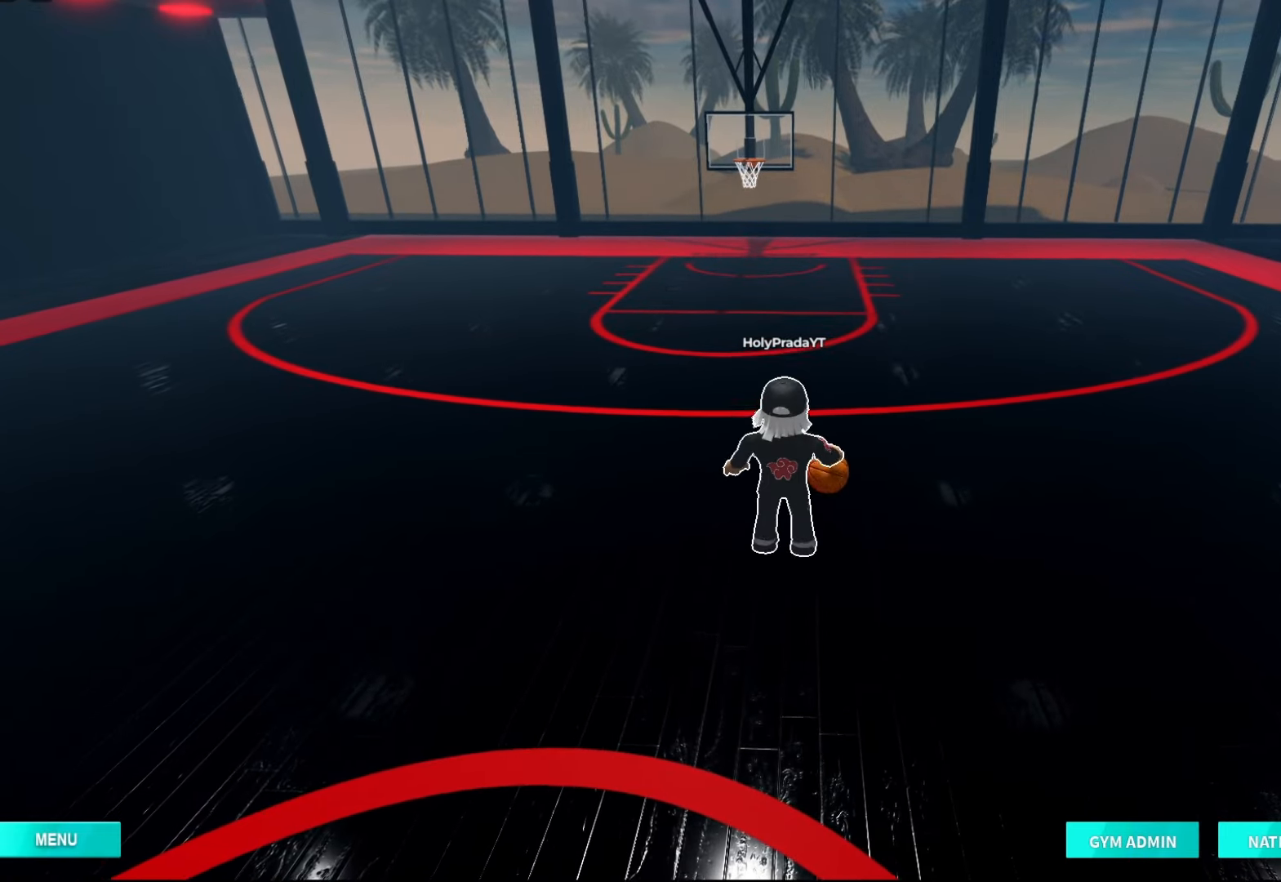
{"dt_ms": 500, "buttons": ["DPAD_DOWN"], "left_stick": "center", "right_stick": "center", "events": [[433, "DPAD_RIGHT", "down"], [467, "DPAD_DOWN", "down"], [500, "DPAD_RIGHT", "up"]]}
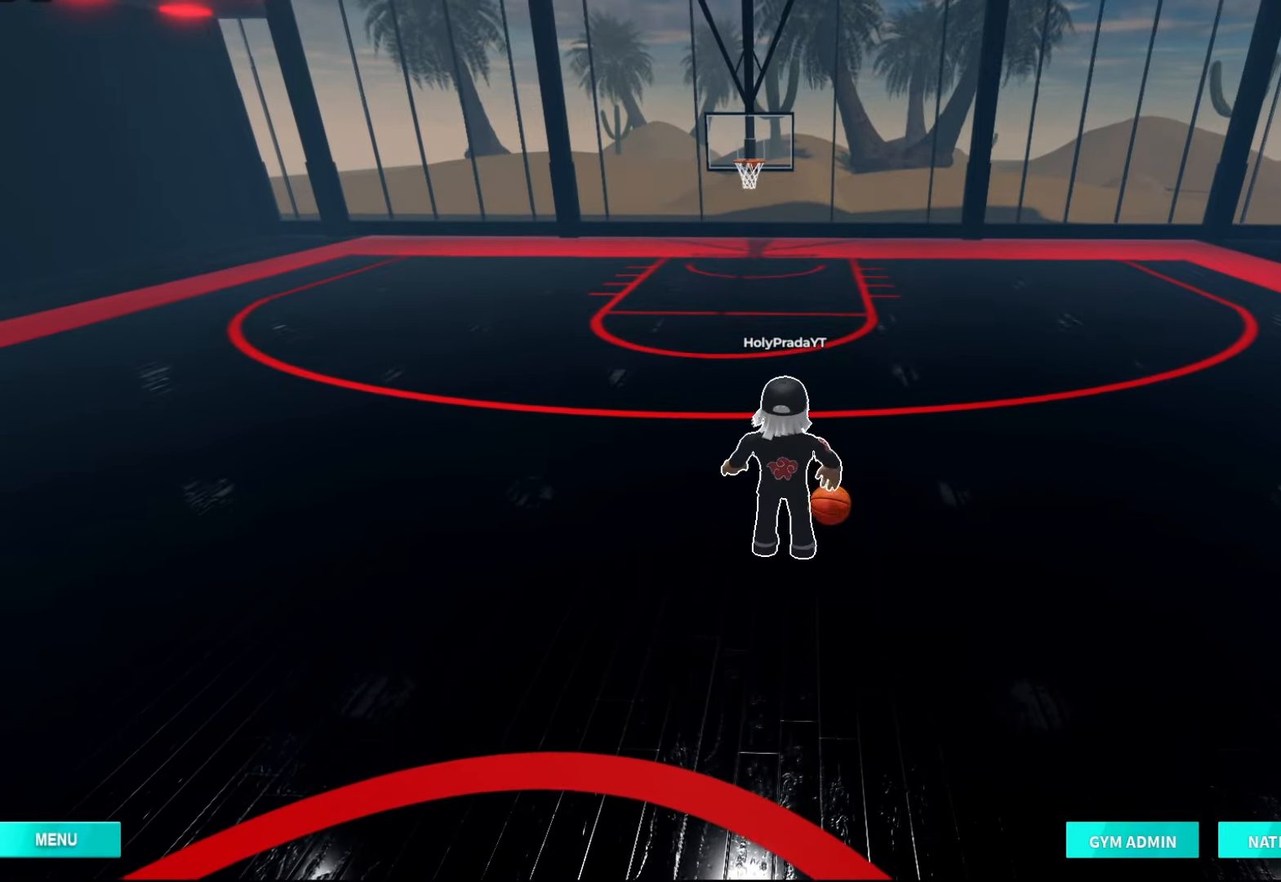
{"dt_ms": 500, "buttons": [], "left_stick": "center", "right_stick": "center", "events": [[33, "DPAD_DOWN", "up"]]}
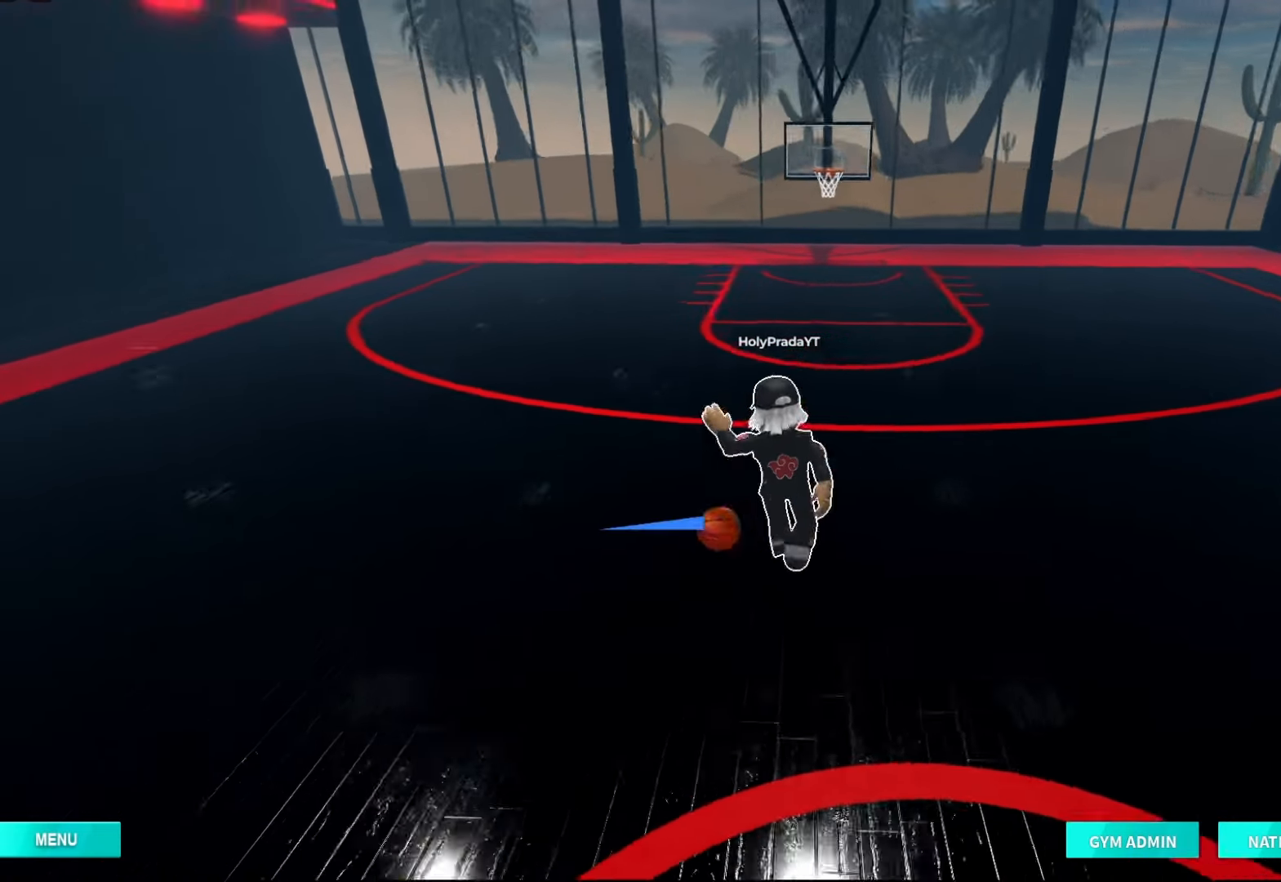
{"dt_ms": 500, "buttons": [], "left_stick": "center", "right_stick": "center", "events": []}
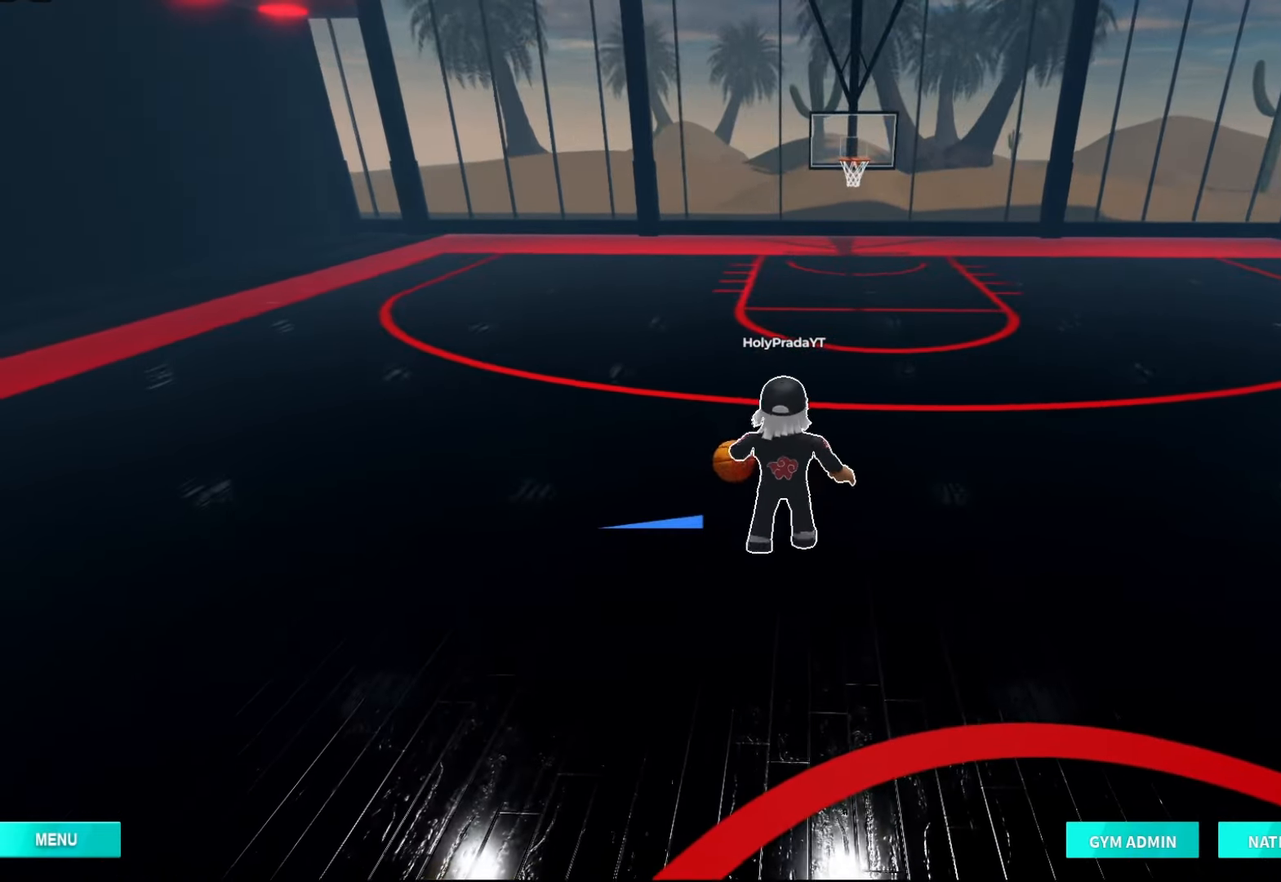
{"dt_ms": 500, "buttons": [], "left_stick": "center", "right_stick": "center", "events": []}
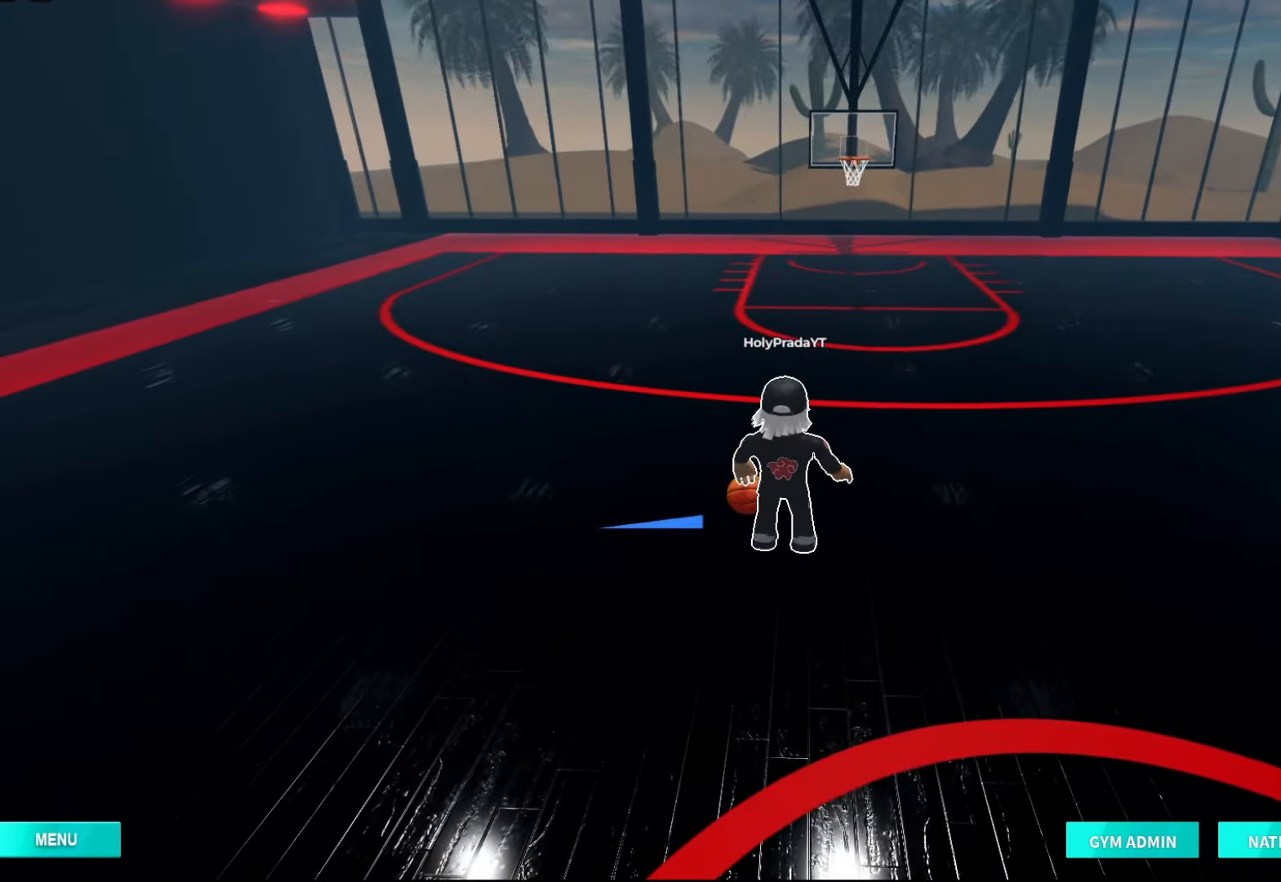
{"dt_ms": 500, "buttons": [], "left_stick": "center", "right_stick": "center", "events": []}
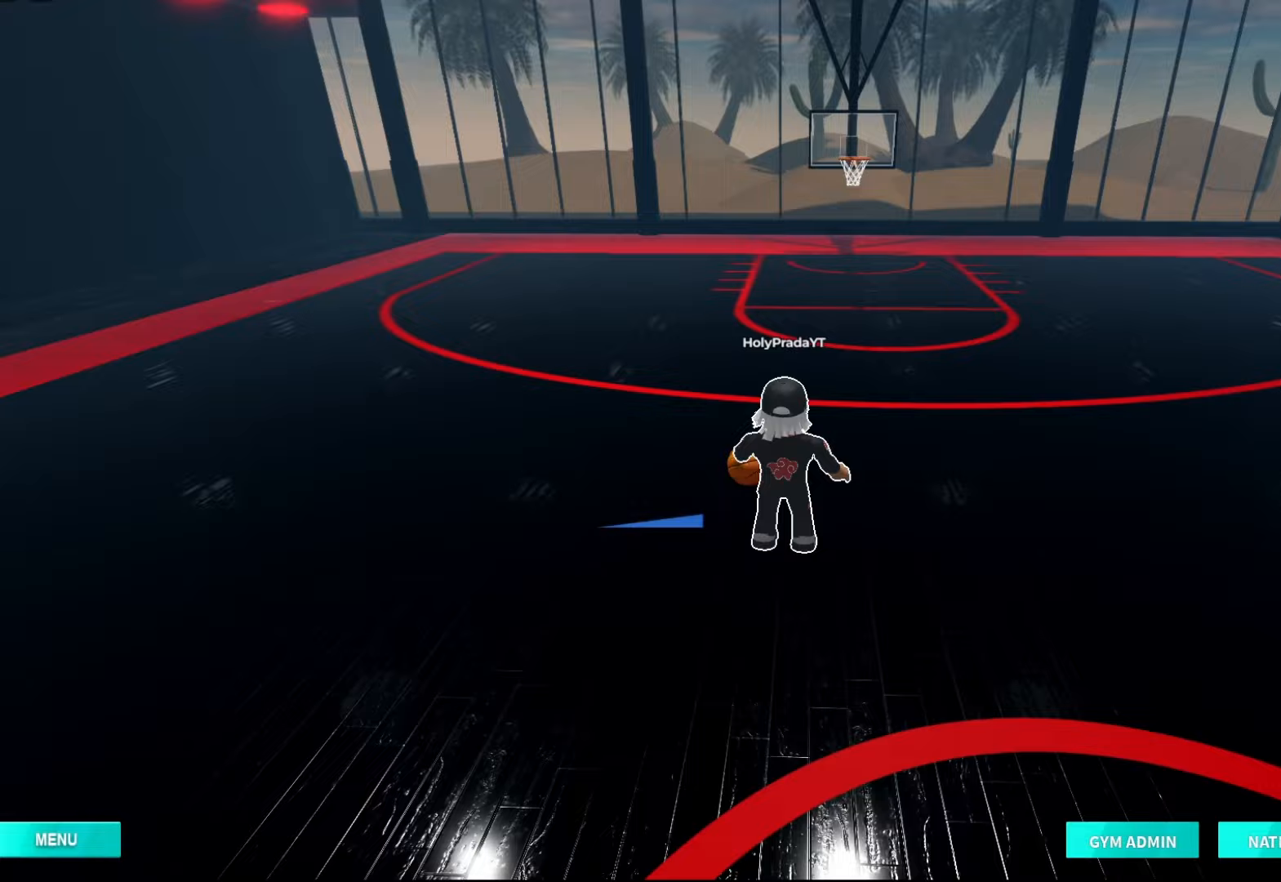
{"dt_ms": 500, "buttons": [], "left_stick": "center", "right_stick": "center", "events": []}
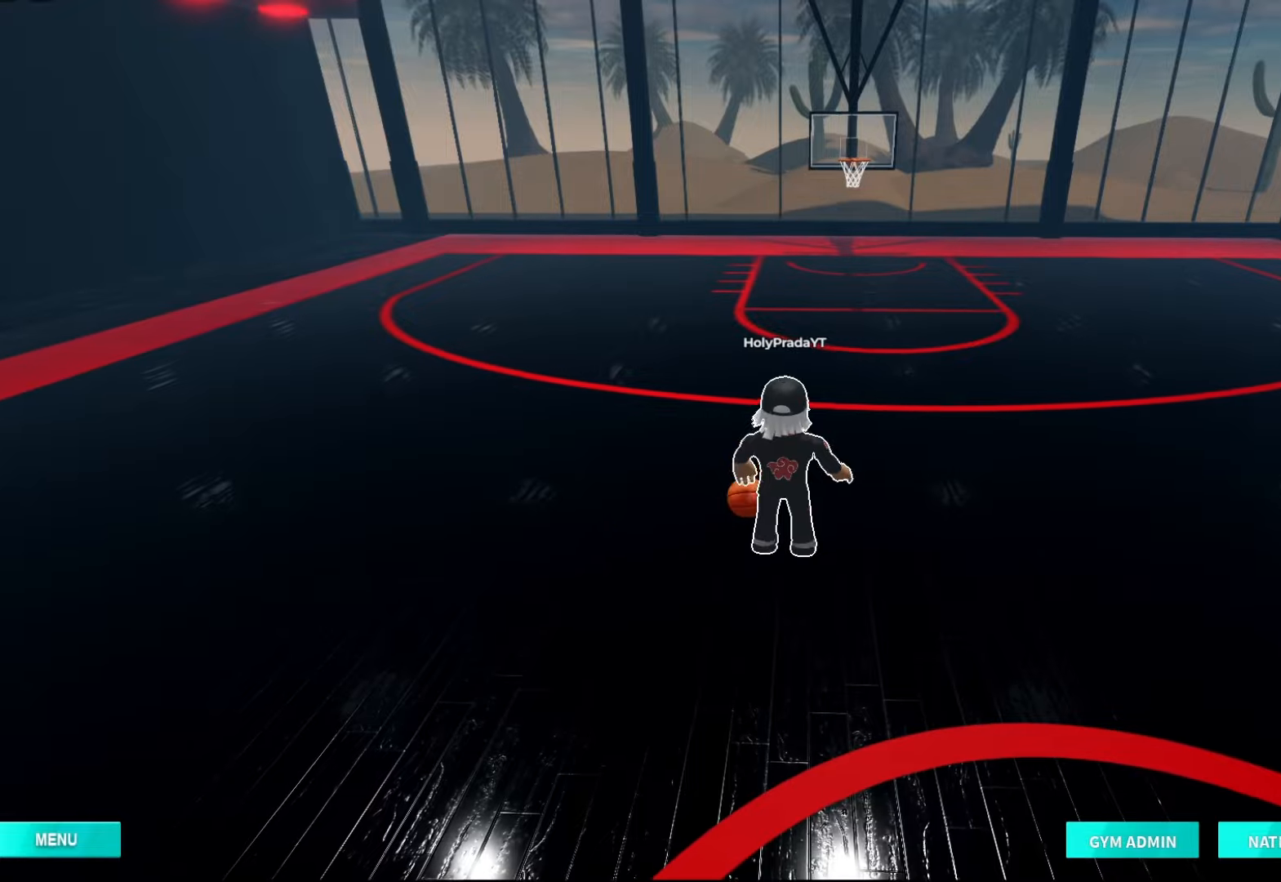
{"dt_ms": 1000, "buttons": [], "left_stick": "center", "right_stick": "center", "events": [[467, "DPAD_LEFT", "down"], [500, "DPAD_DOWN", "down"], [533, "DPAD_LEFT", "up"], [567, "DPAD_DOWN", "up"]]}
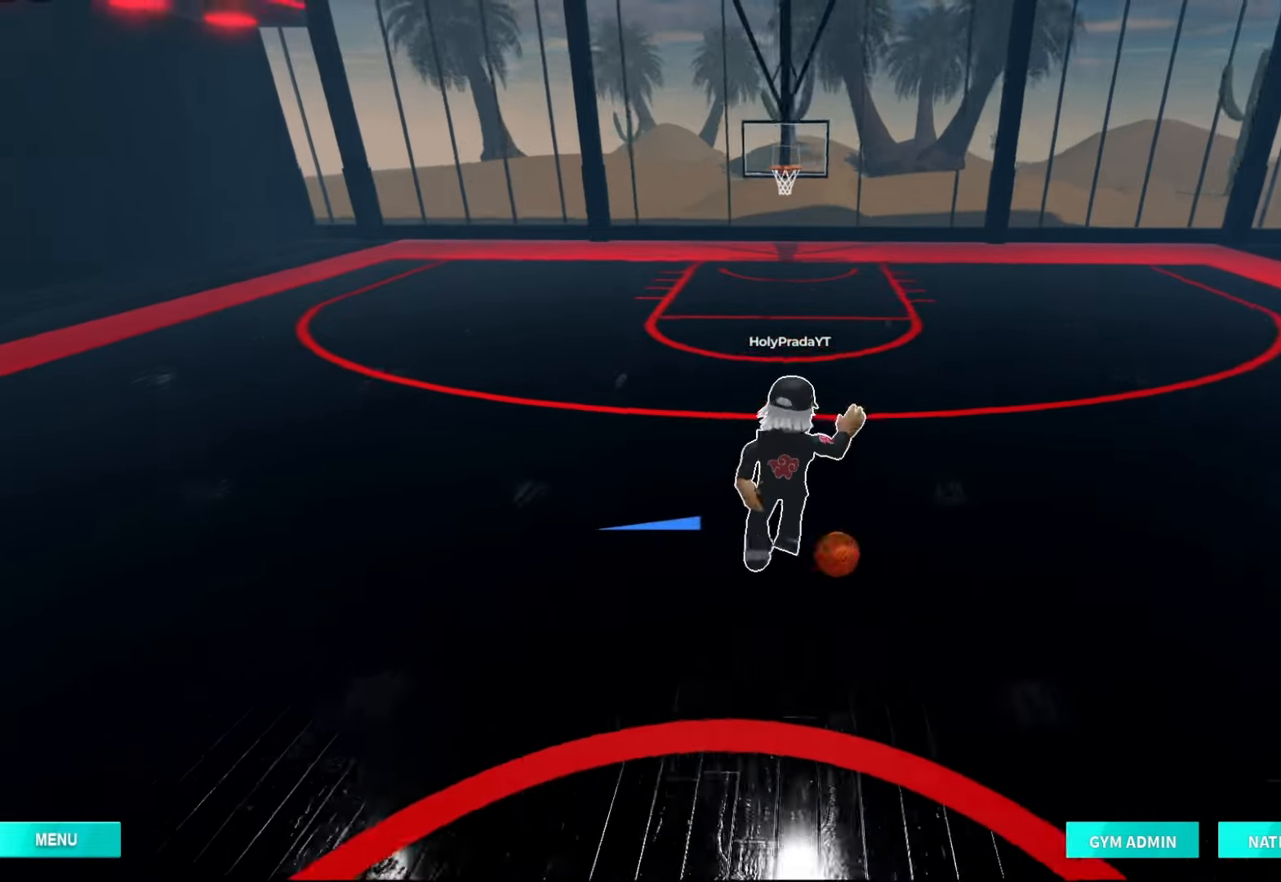
{"dt_ms": 500, "buttons": [], "left_stick": "center", "right_stick": "center", "events": []}
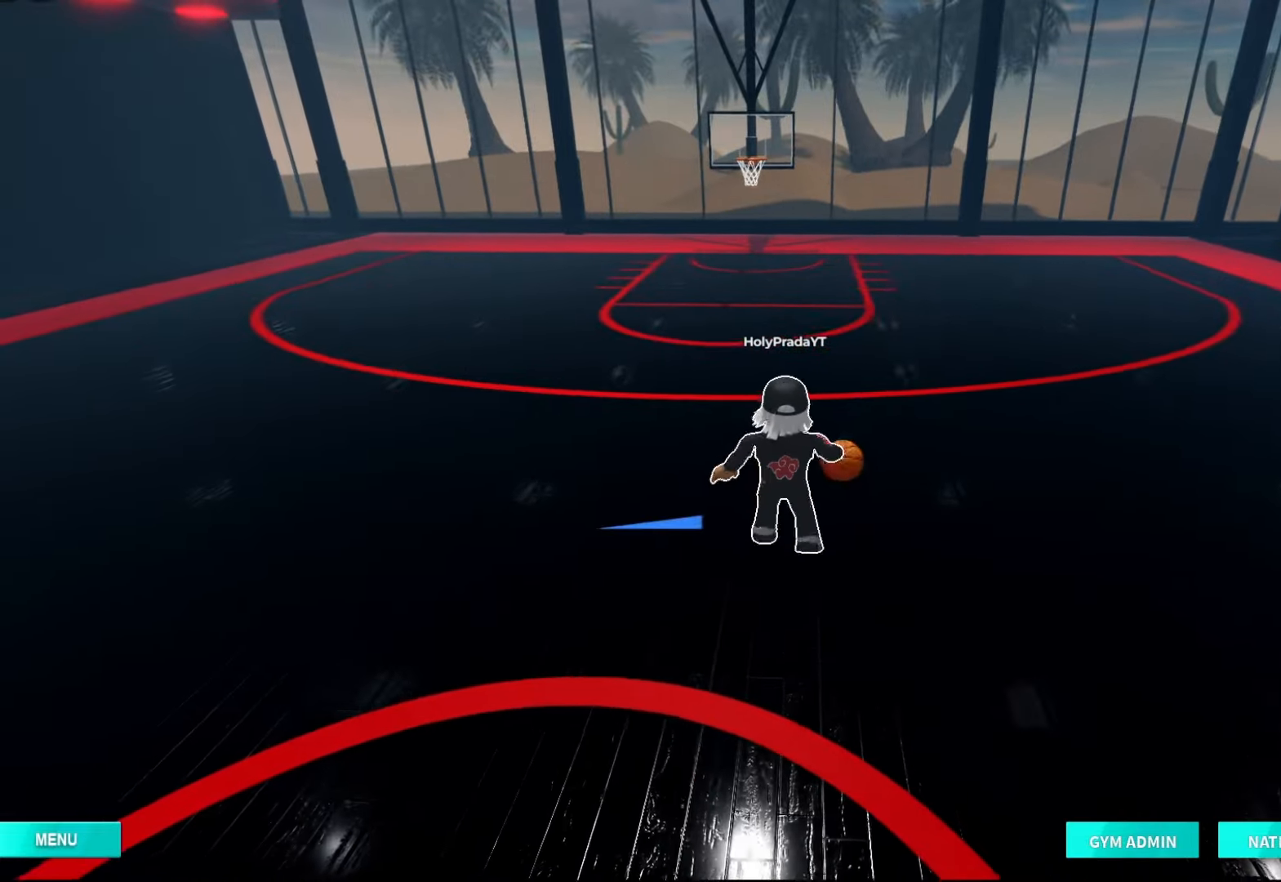
{"dt_ms": 500, "buttons": [], "left_stick": "center", "right_stick": "center", "events": [[200, "DPAD_RIGHT", "down"], [267, "DPAD_DOWN", "down"], [333, "DPAD_RIGHT", "up"], [367, "DPAD_DOWN", "up"]]}
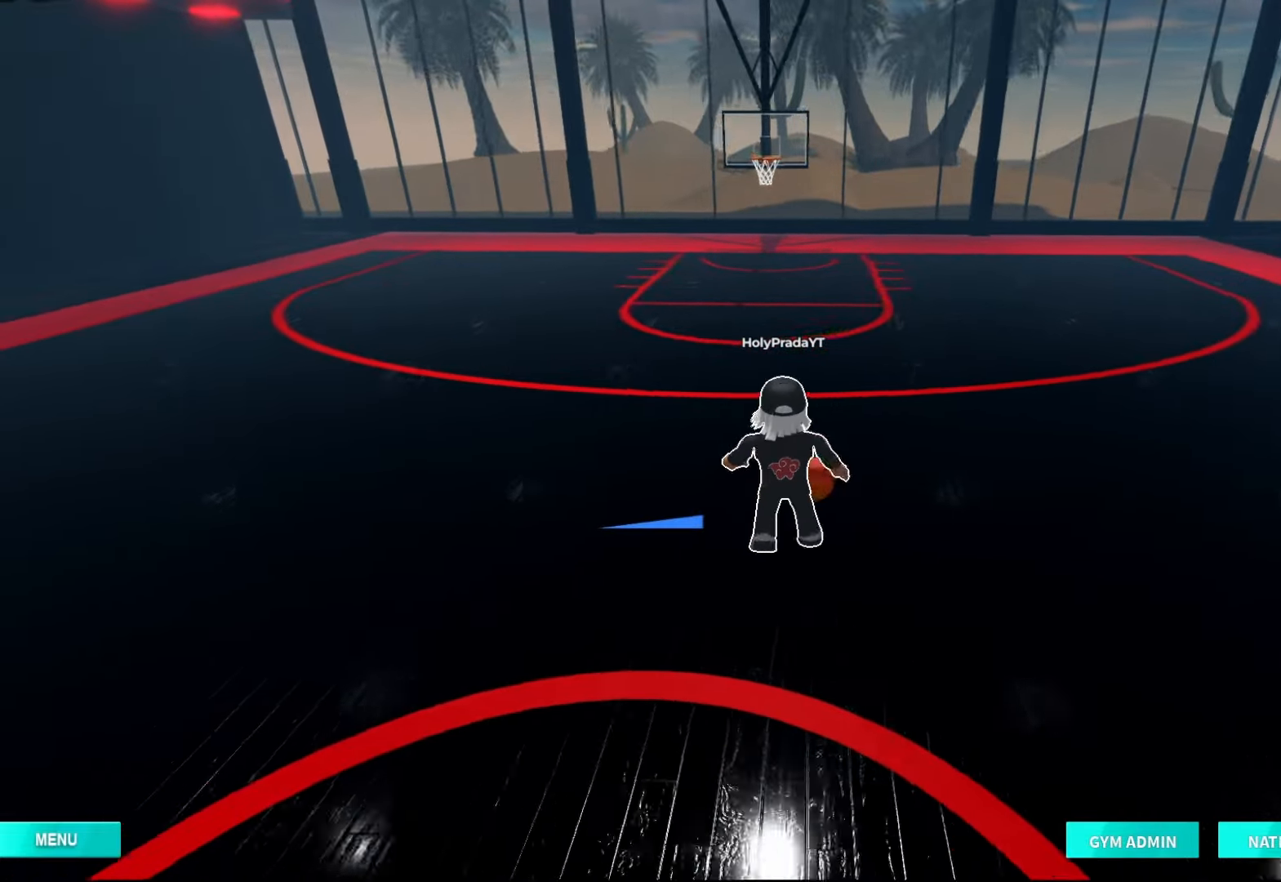
{"dt_ms": 500, "buttons": [], "left_stick": "center", "right_stick": "center", "events": [[133, "DPAD_LEFT", "down"], [200, "DPAD_DOWN", "down"], [200, "DPAD_LEFT", "up"], [267, "DPAD_DOWN", "up"]]}
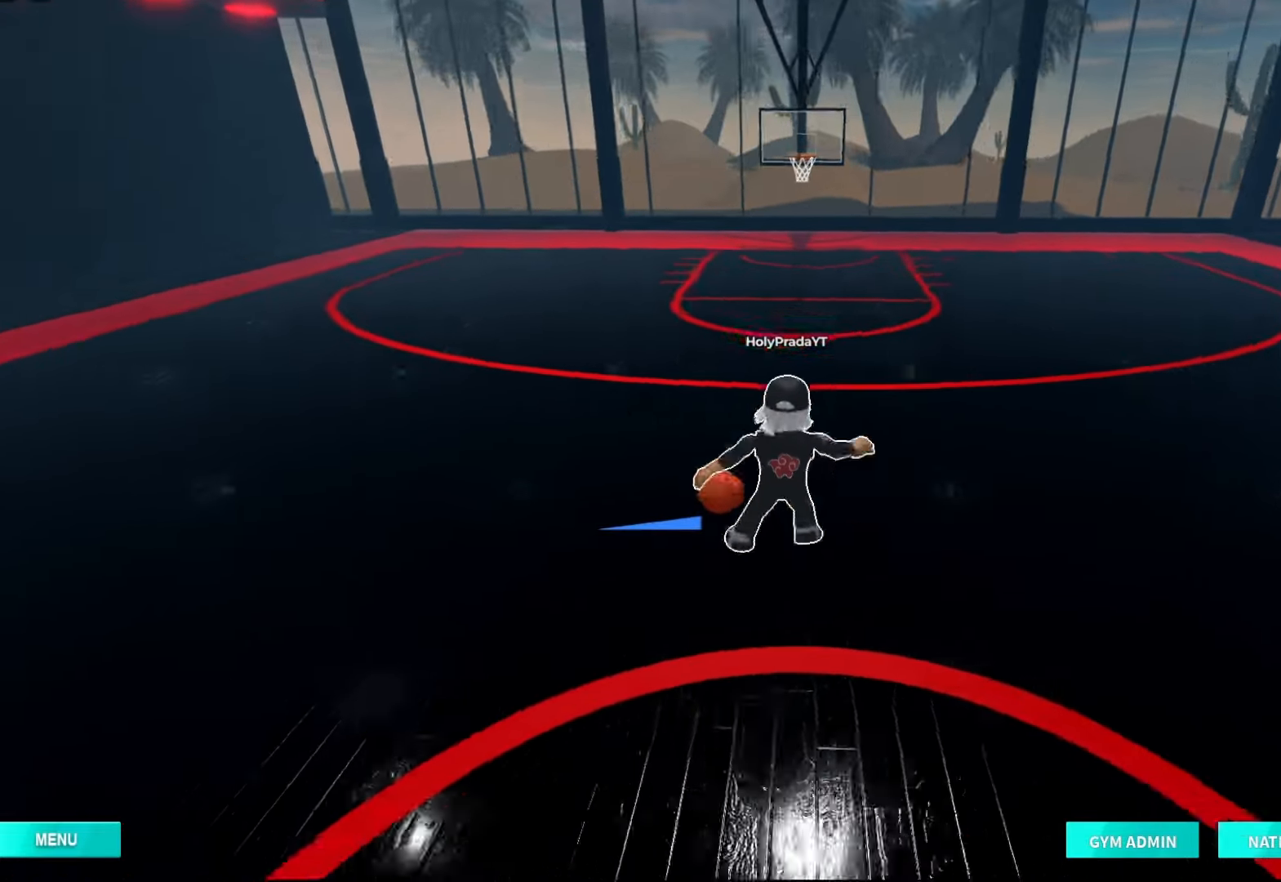
{"dt_ms": 500, "buttons": [], "left_stick": "center", "right_stick": "center", "events": [[33, "DPAD_RIGHT", "down"], [133, "DPAD_DOWN", "down"], [167, "DPAD_RIGHT", "up"], [233, "DPAD_DOWN", "up"]]}
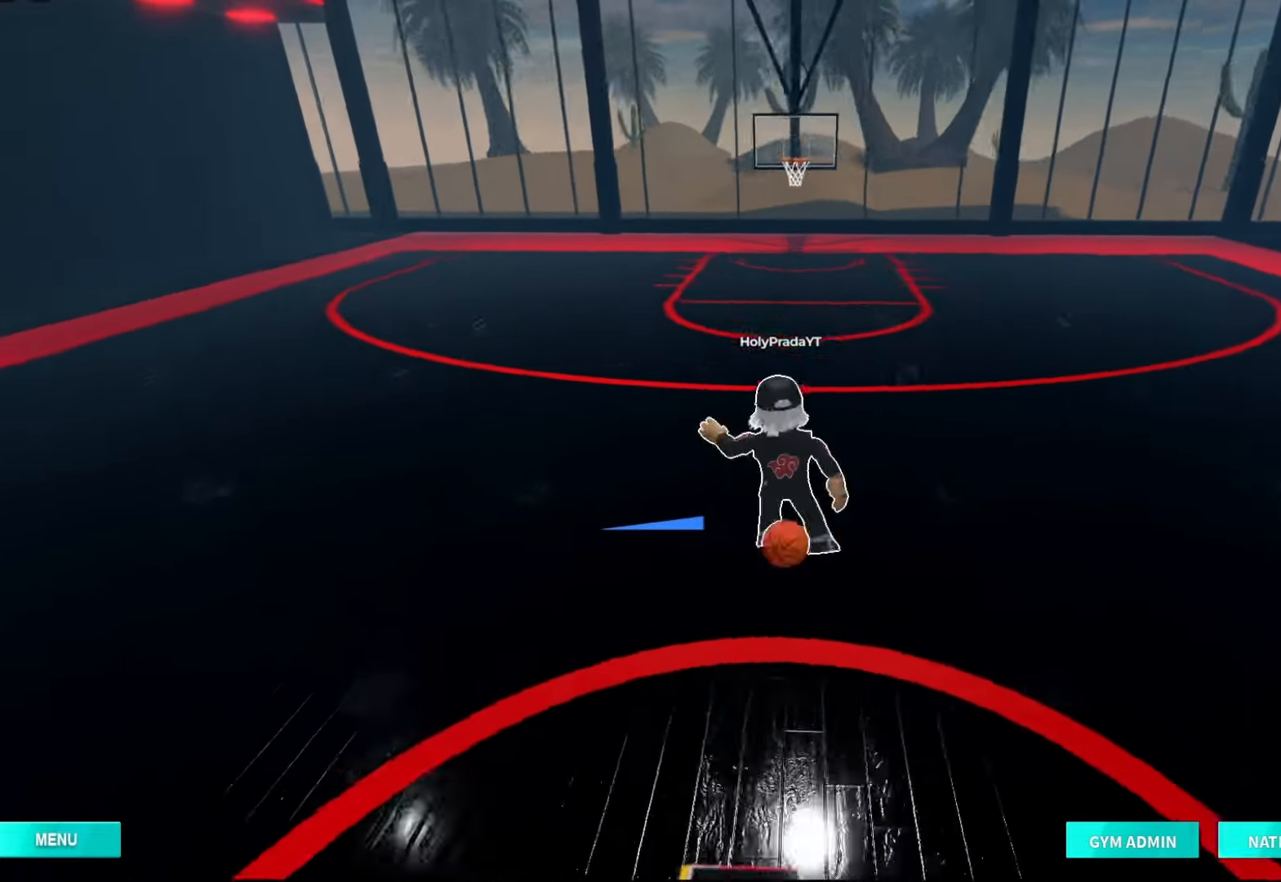
{"dt_ms": 500, "buttons": ["DPAD_RIGHT"], "left_stick": "center", "right_stick": "center", "events": [[33, "DPAD_LEFT", "down"], [100, "DPAD_DOWN", "down"], [133, "DPAD_LEFT", "up"], [200, "DPAD_DOWN", "up"], [433, "DPAD_RIGHT", "down"]]}
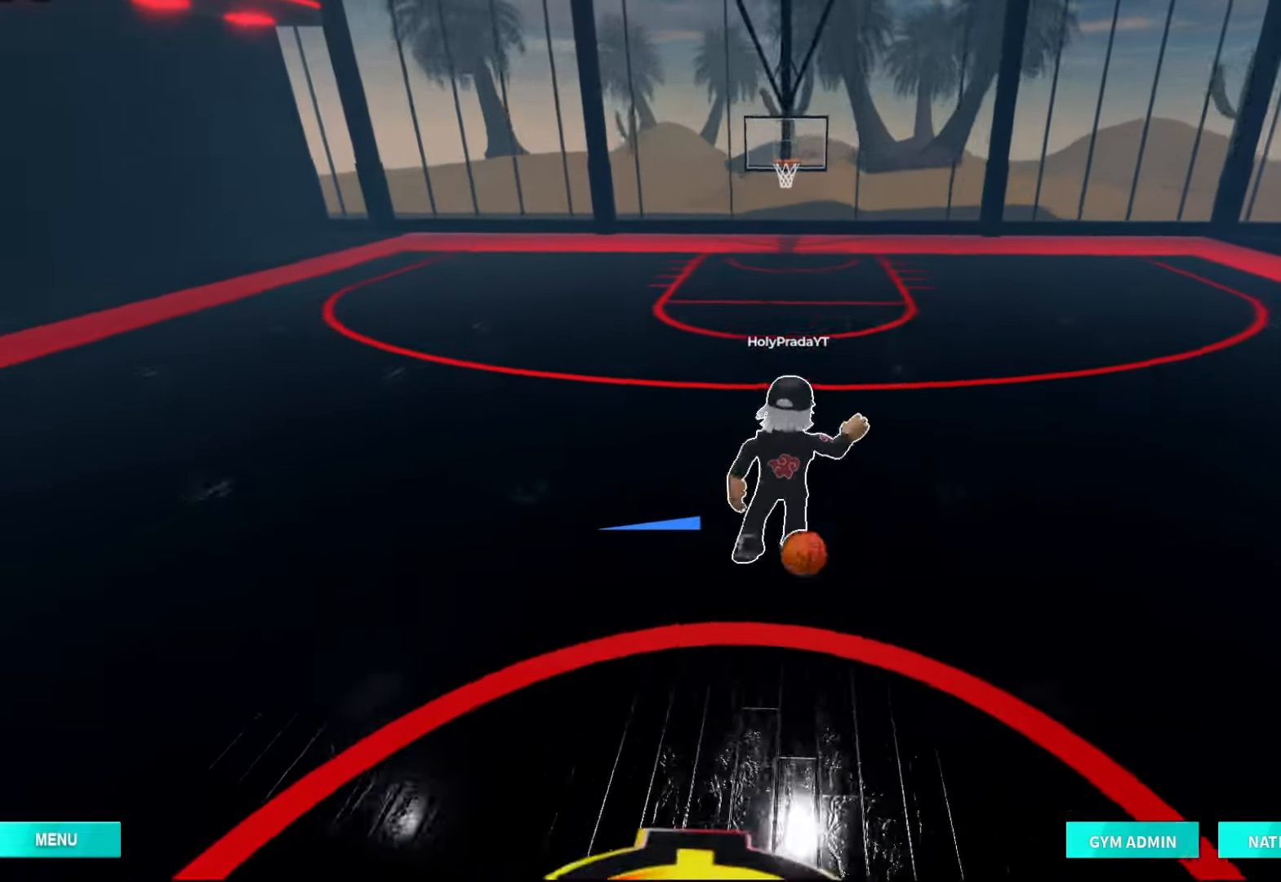
{"dt_ms": 500, "buttons": [], "left_stick": "center", "right_stick": "center", "events": [[33, "DPAD_DOWN", "down"], [67, "DPAD_DOWN", "up"], [67, "DPAD_RIGHT", "up"], [333, "DPAD_LEFT", "down"], [400, "DPAD_DOWN", "down"], [433, "DPAD_LEFT", "up"], [500, "DPAD_DOWN", "up"]]}
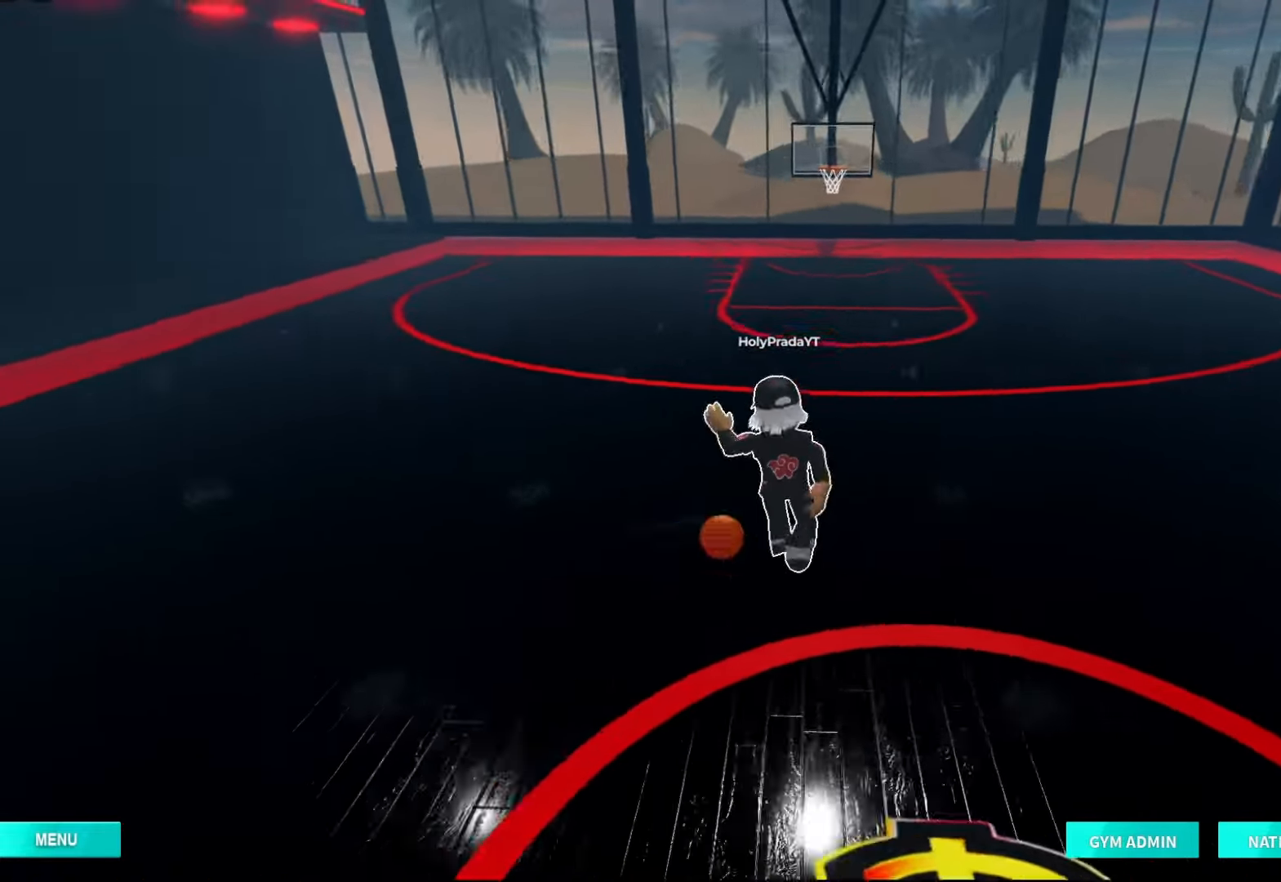
{"dt_ms": 500, "buttons": [], "left_stick": "center", "right_stick": "center", "events": [[233, "DPAD_RIGHT", "down"], [367, "DPAD_DOWN", "down"], [367, "DPAD_RIGHT", "up"], [400, "DPAD_DOWN", "up"]]}
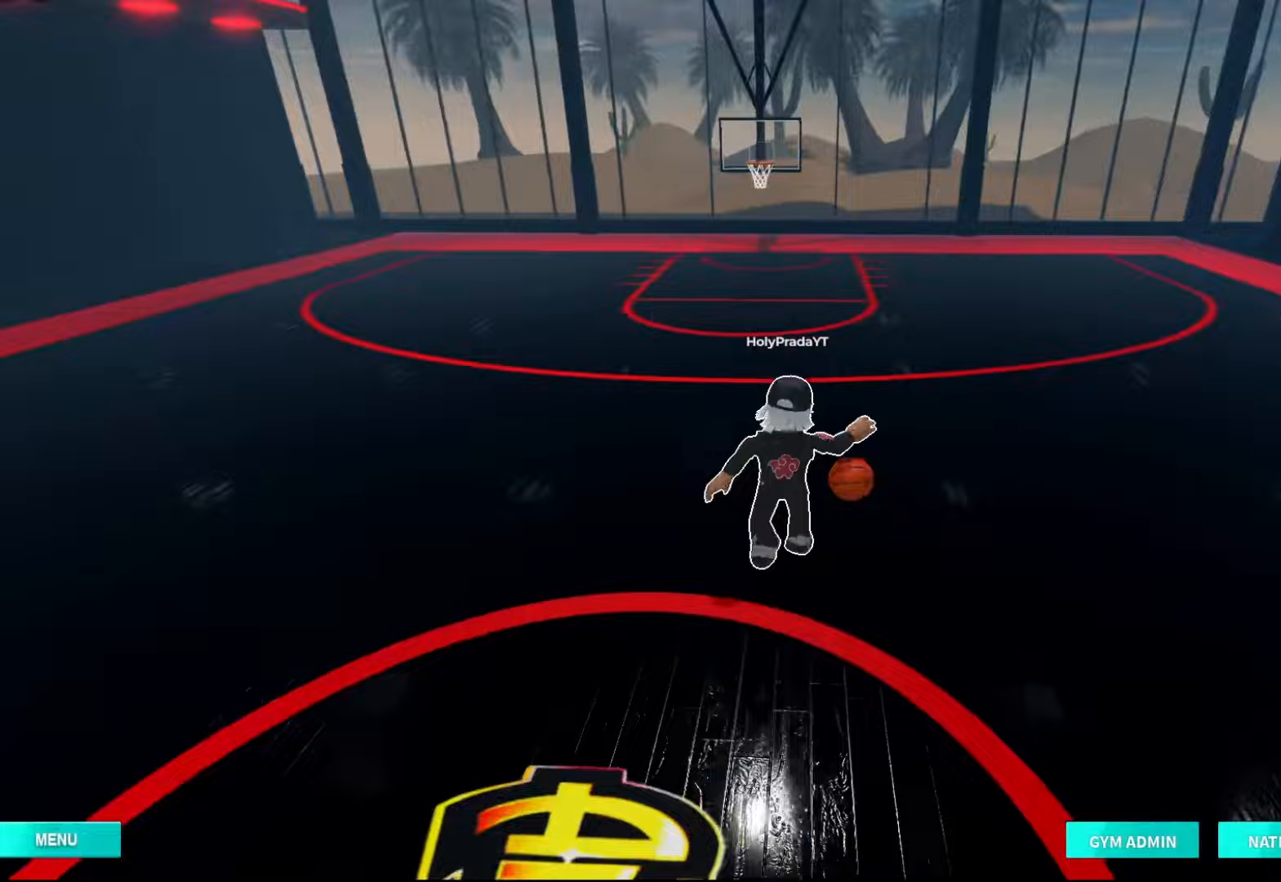
{"dt_ms": 500, "buttons": [], "left_stick": "center", "right_stick": "center", "events": [[133, "DPAD_LEFT", "down"], [200, "DPAD_DOWN", "down"], [233, "DPAD_LEFT", "up"], [300, "DPAD_DOWN", "up"]]}
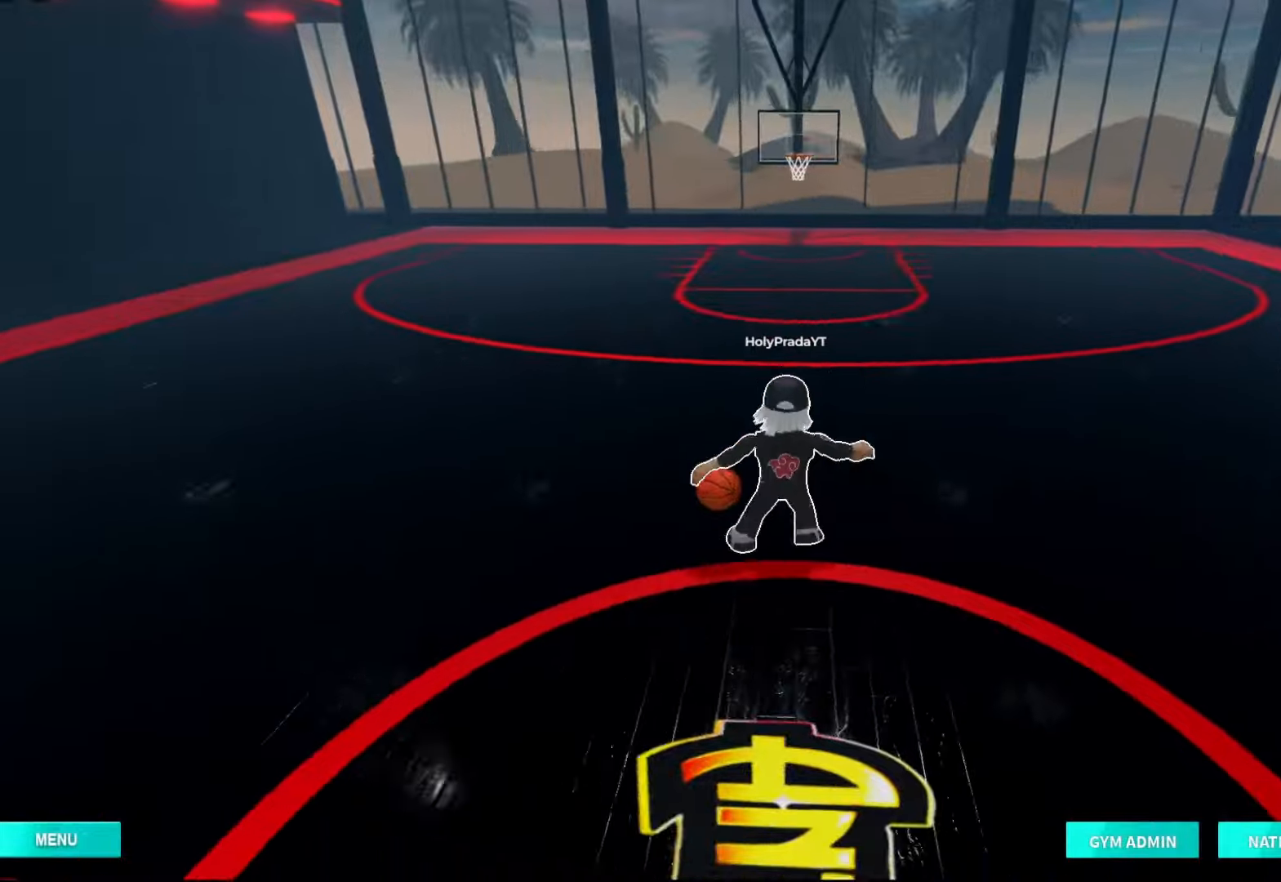
{"dt_ms": 1000, "buttons": [], "left_stick": "up", "right_stick": "center", "events": [[500, "left_stick", "up-left"], [1000, "left_stick", "up"]]}
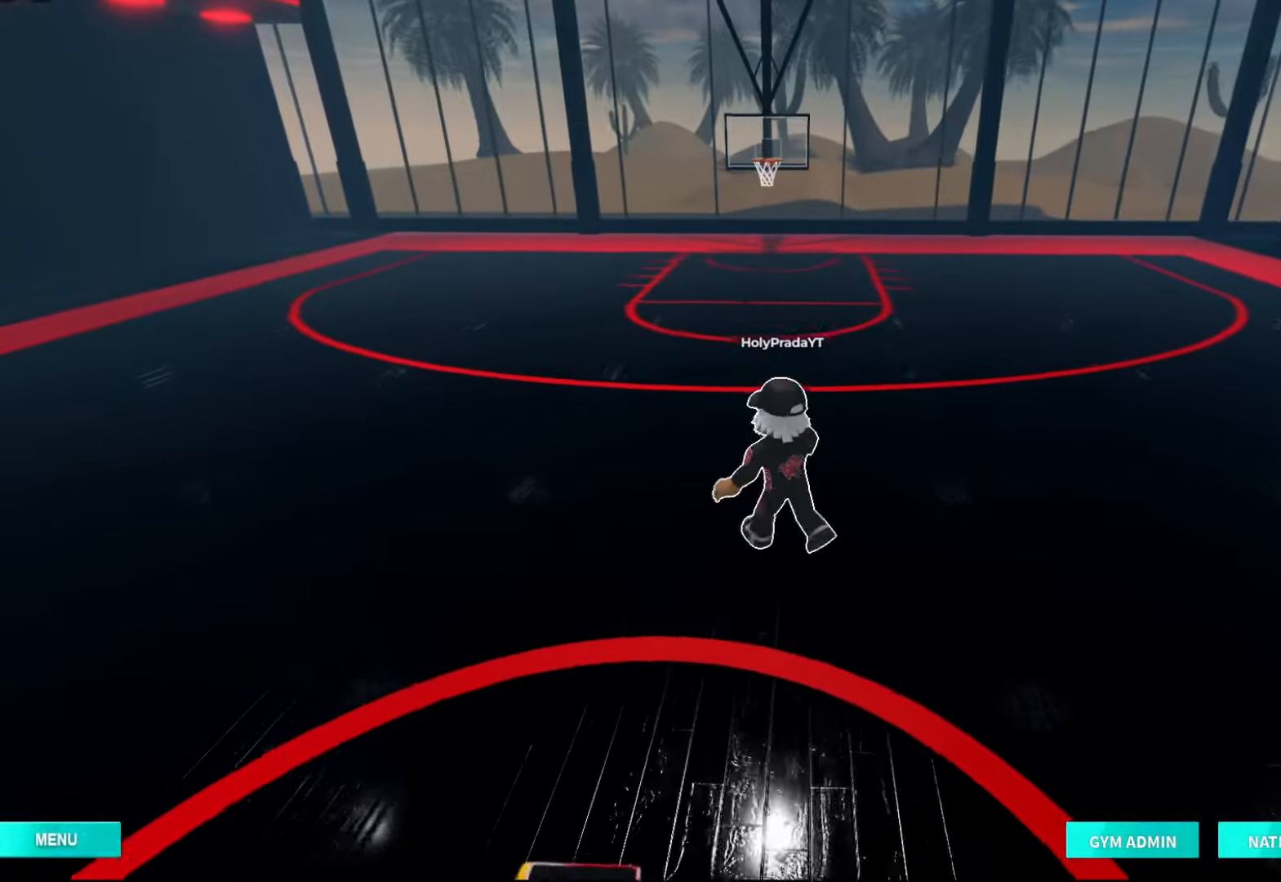
{"dt_ms": 500, "buttons": [], "left_stick": "center", "right_stick": "center", "events": [[133, "left_stick", "center"]]}
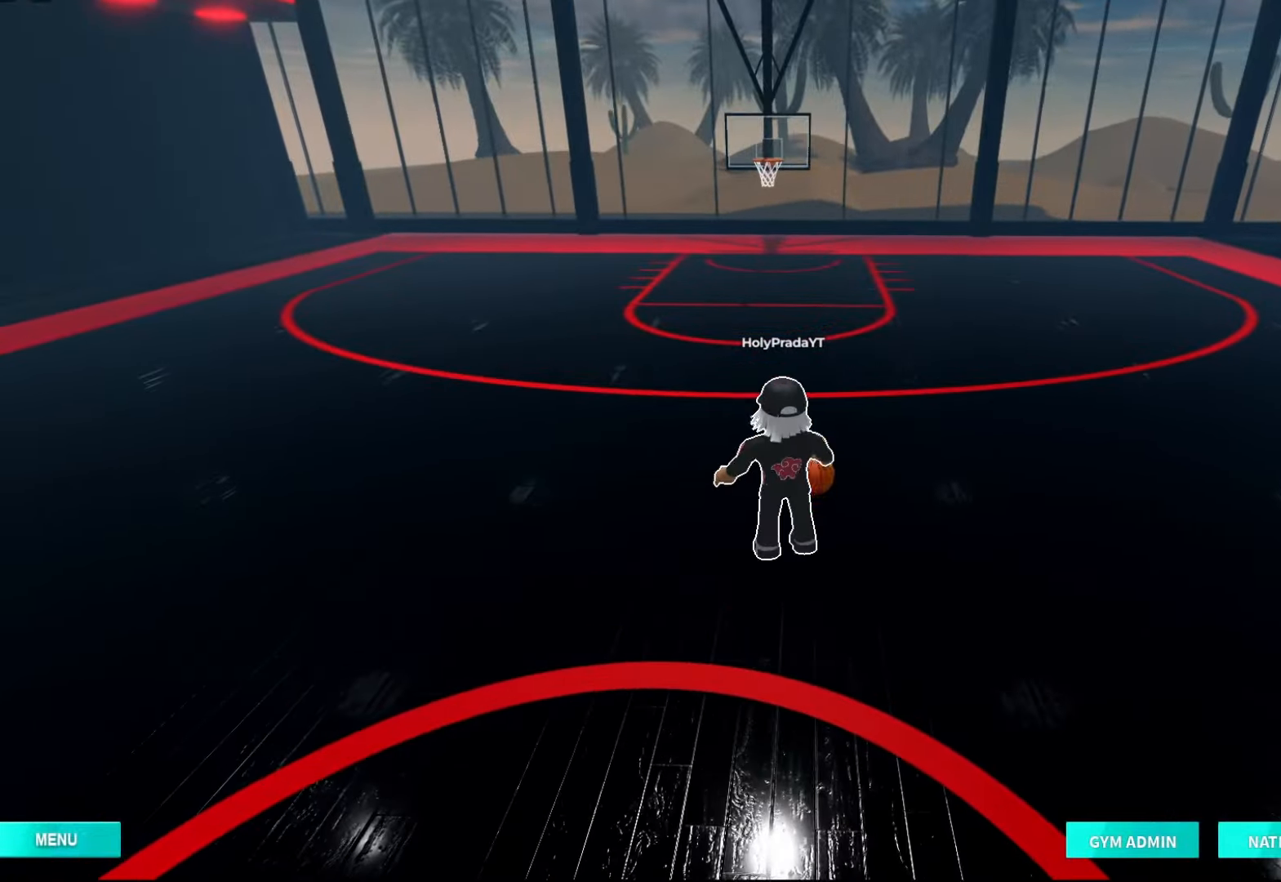
{"dt_ms": 500, "buttons": [], "left_stick": "center", "right_stick": "center", "events": [[133, "DPAD_RIGHT", "down"], [133, "left_stick", "up"], [200, "DPAD_DOWN", "down"], [233, "left_stick", "center"], [267, "DPAD_DOWN", "up"], [267, "DPAD_RIGHT", "up"]]}
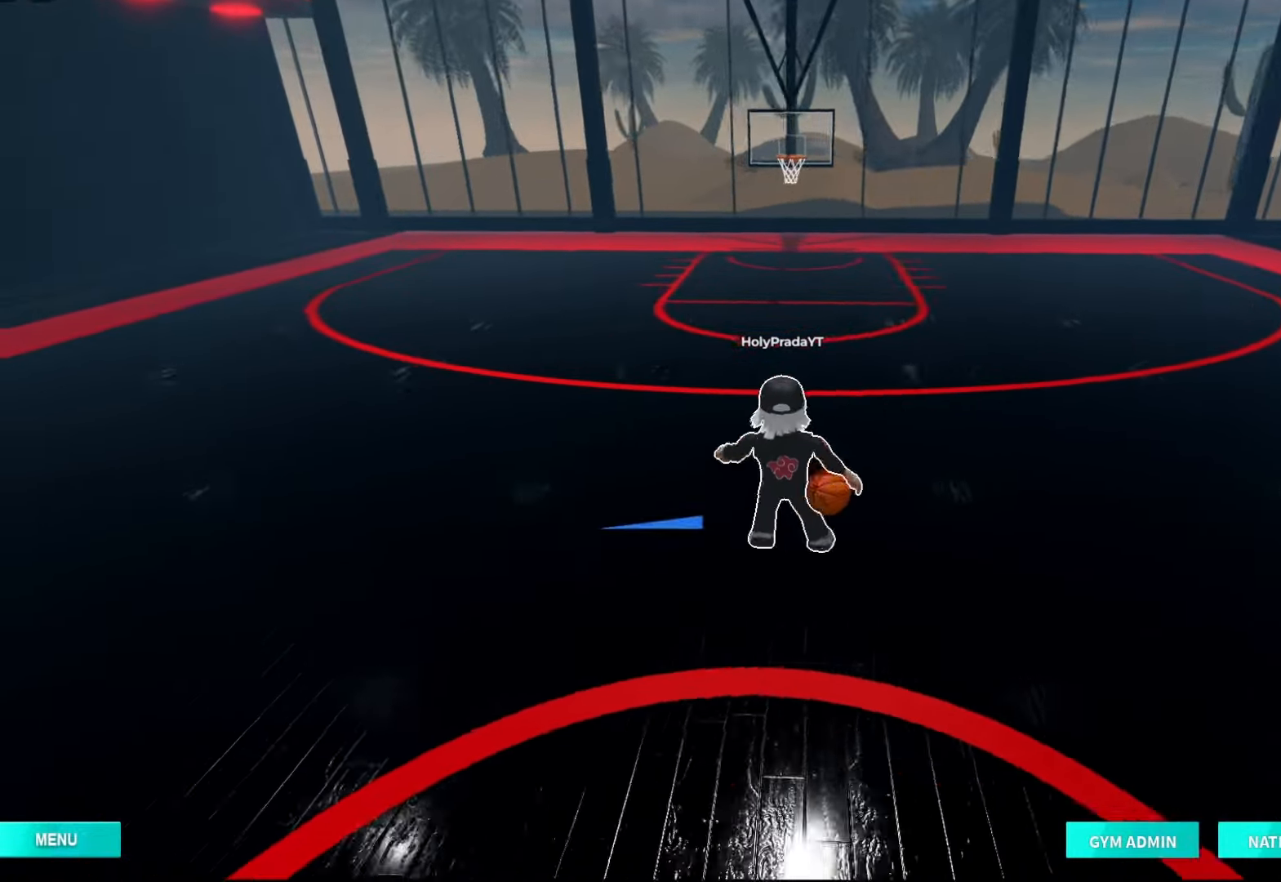
{"dt_ms": 500, "buttons": [], "left_stick": "center", "right_stick": "center", "events": []}
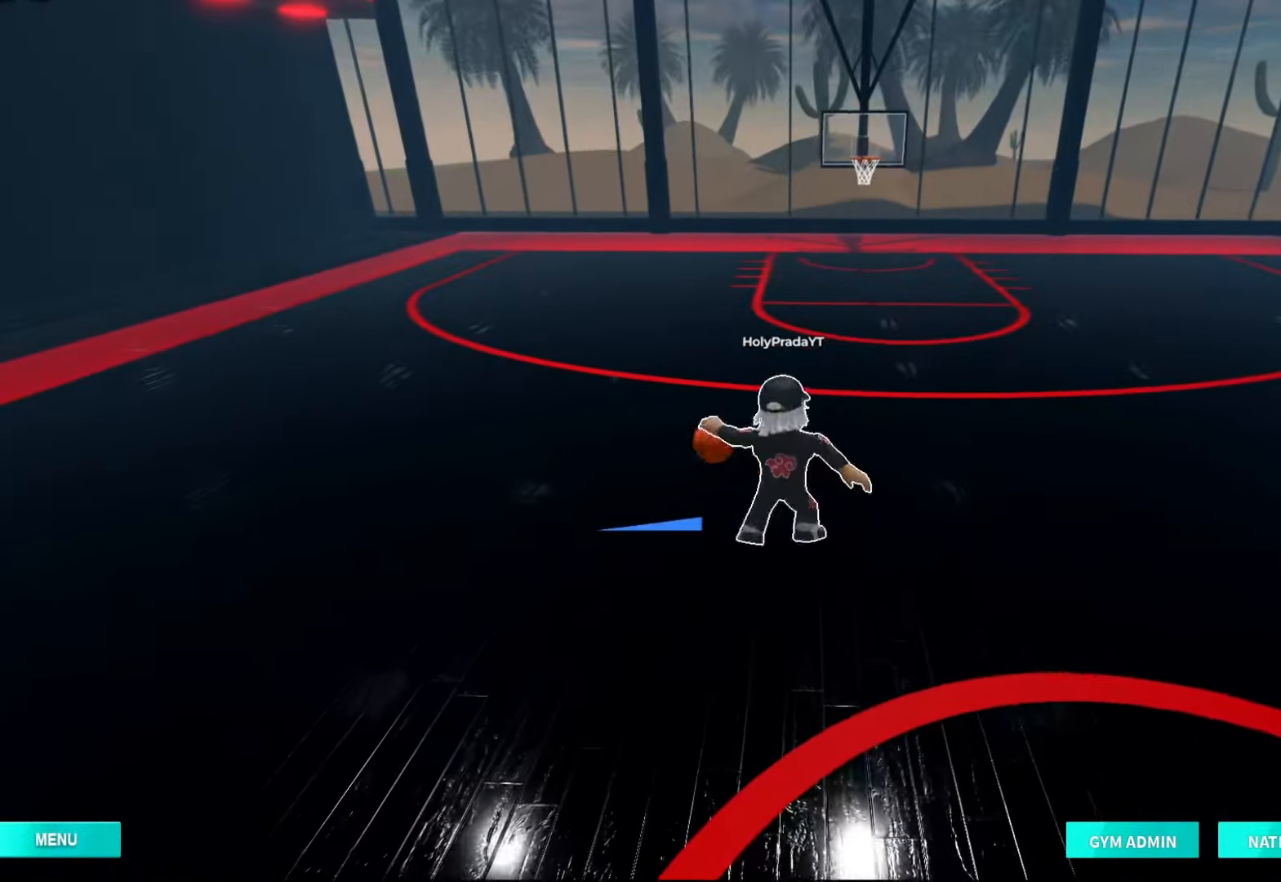
{"dt_ms": 500, "buttons": [], "left_stick": "center", "right_stick": "center", "events": []}
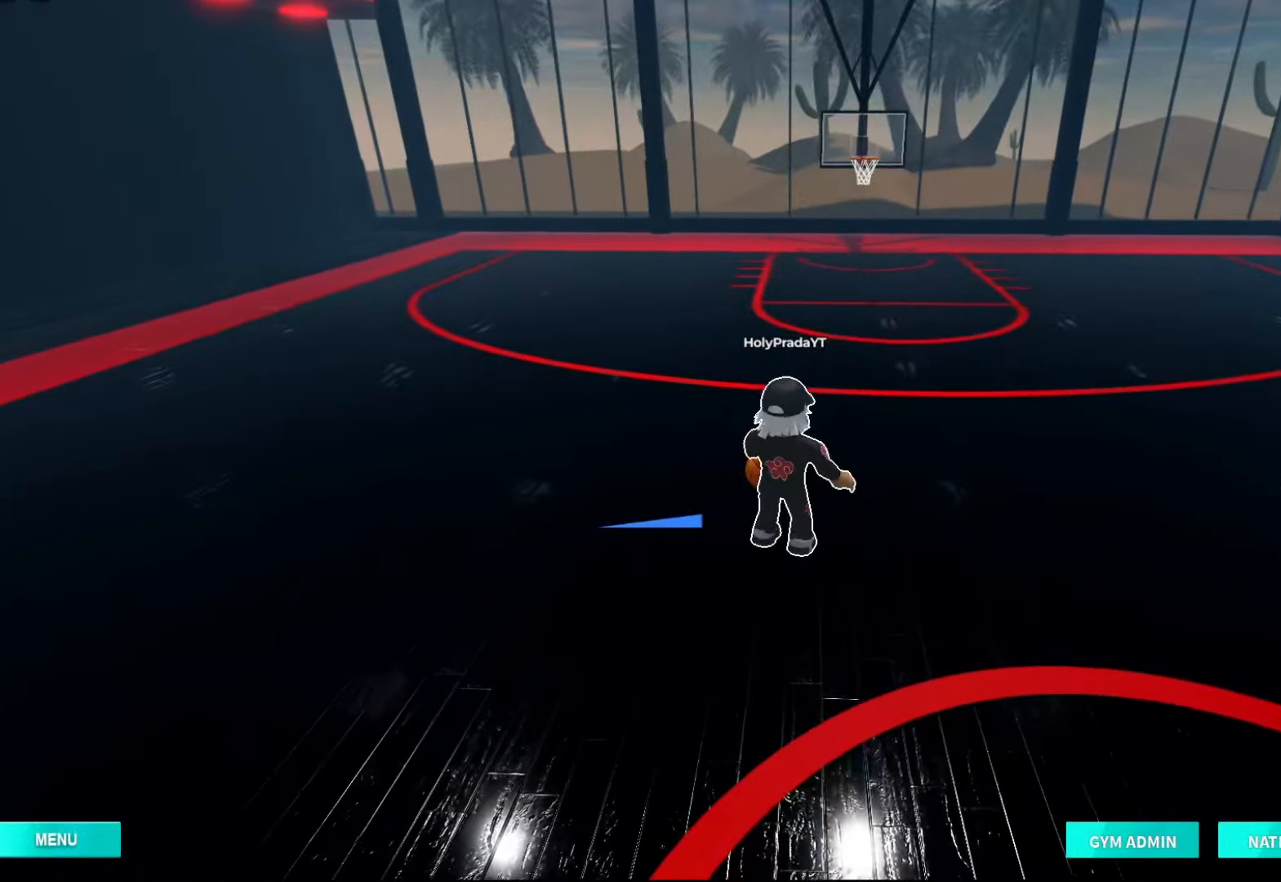
{"dt_ms": 1000, "buttons": [], "left_stick": "center", "right_stick": "center", "events": [[433, "left_stick", "up-left"], [567, "left_stick", "center"]]}
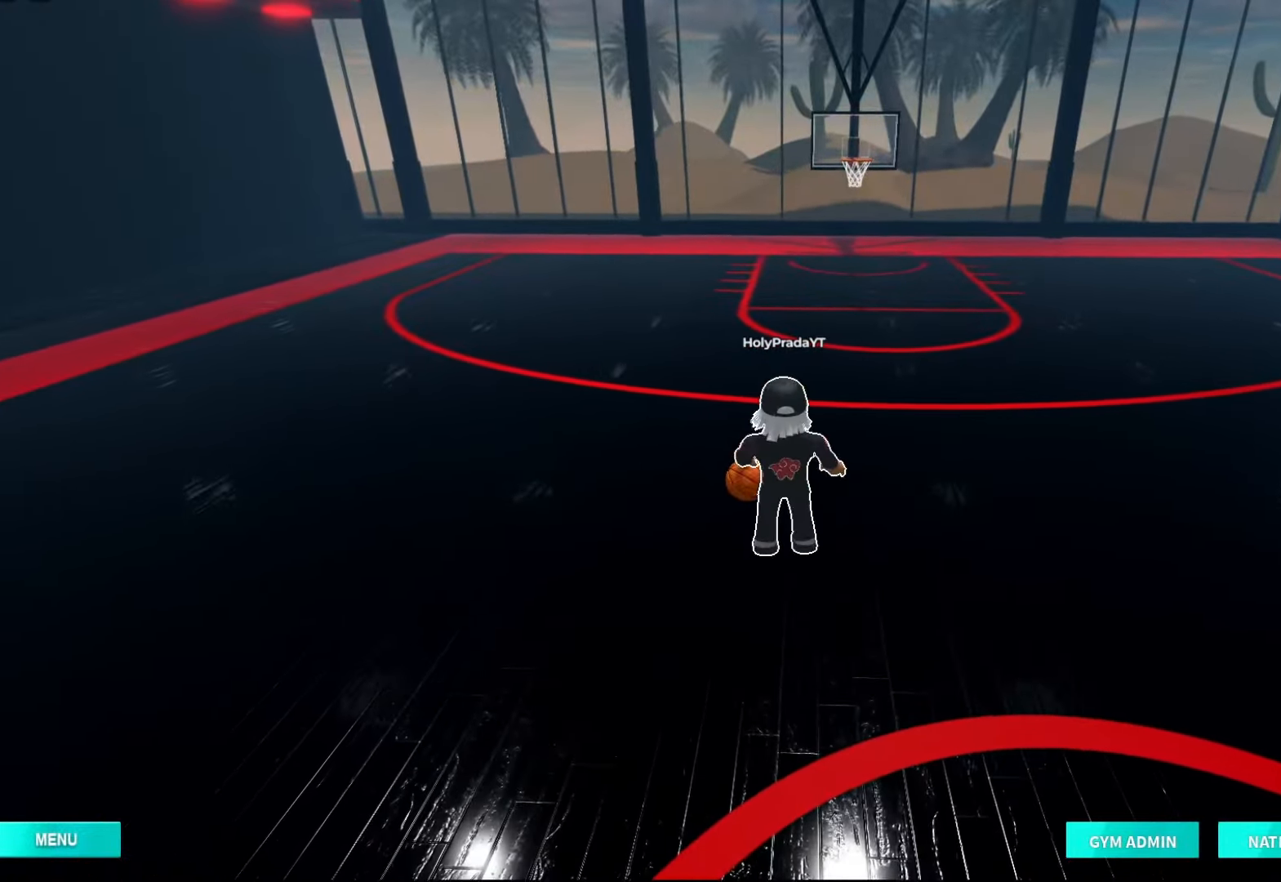
{"dt_ms": 500, "buttons": [], "left_stick": "right", "right_stick": "center", "events": [[233, "left_stick", "right"]]}
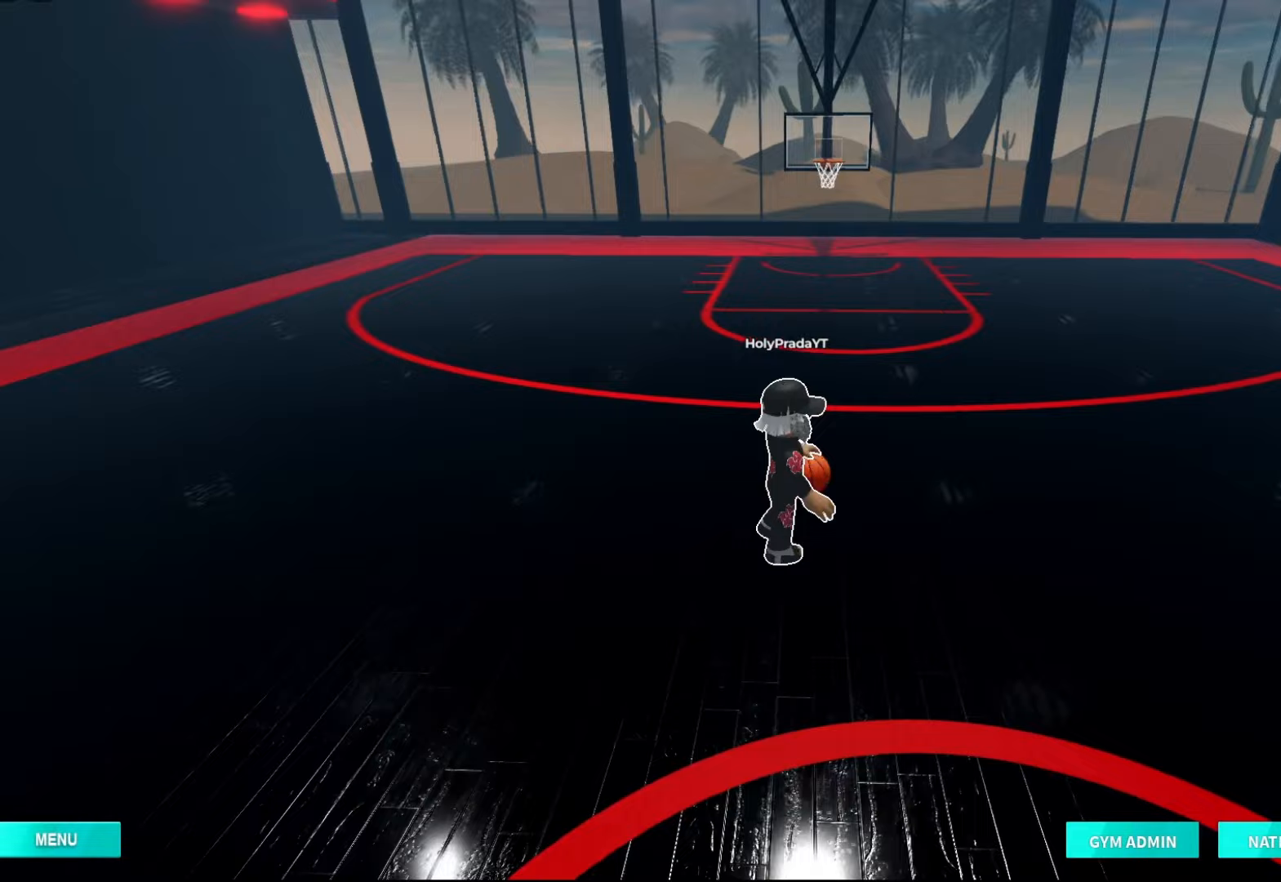
{"dt_ms": 500, "buttons": [], "left_stick": "center", "right_stick": "center", "events": [[233, "left_stick", "center"], [367, "left_stick", "left"], [467, "left_stick", "center"]]}
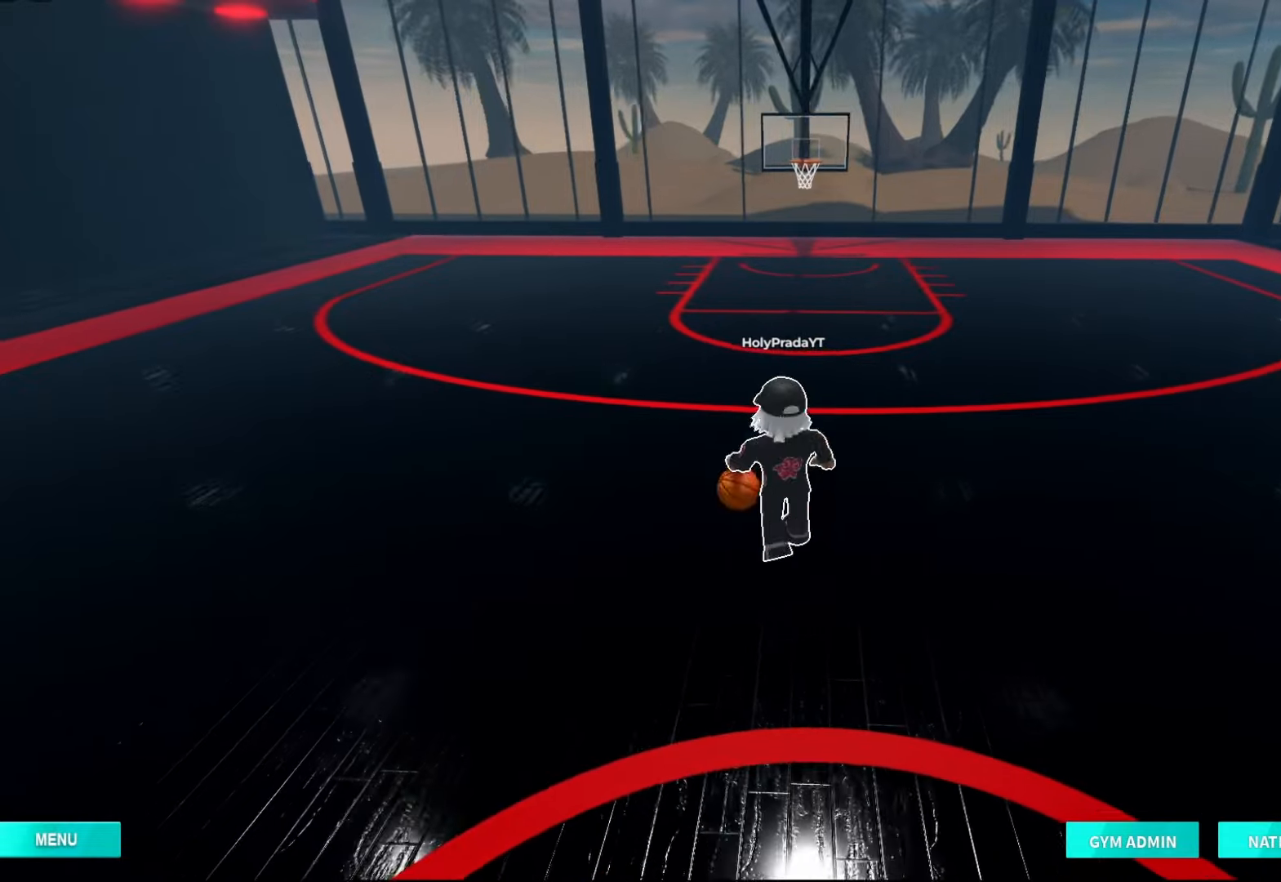
{"dt_ms": 500, "buttons": [], "left_stick": "center", "right_stick": "center", "events": []}
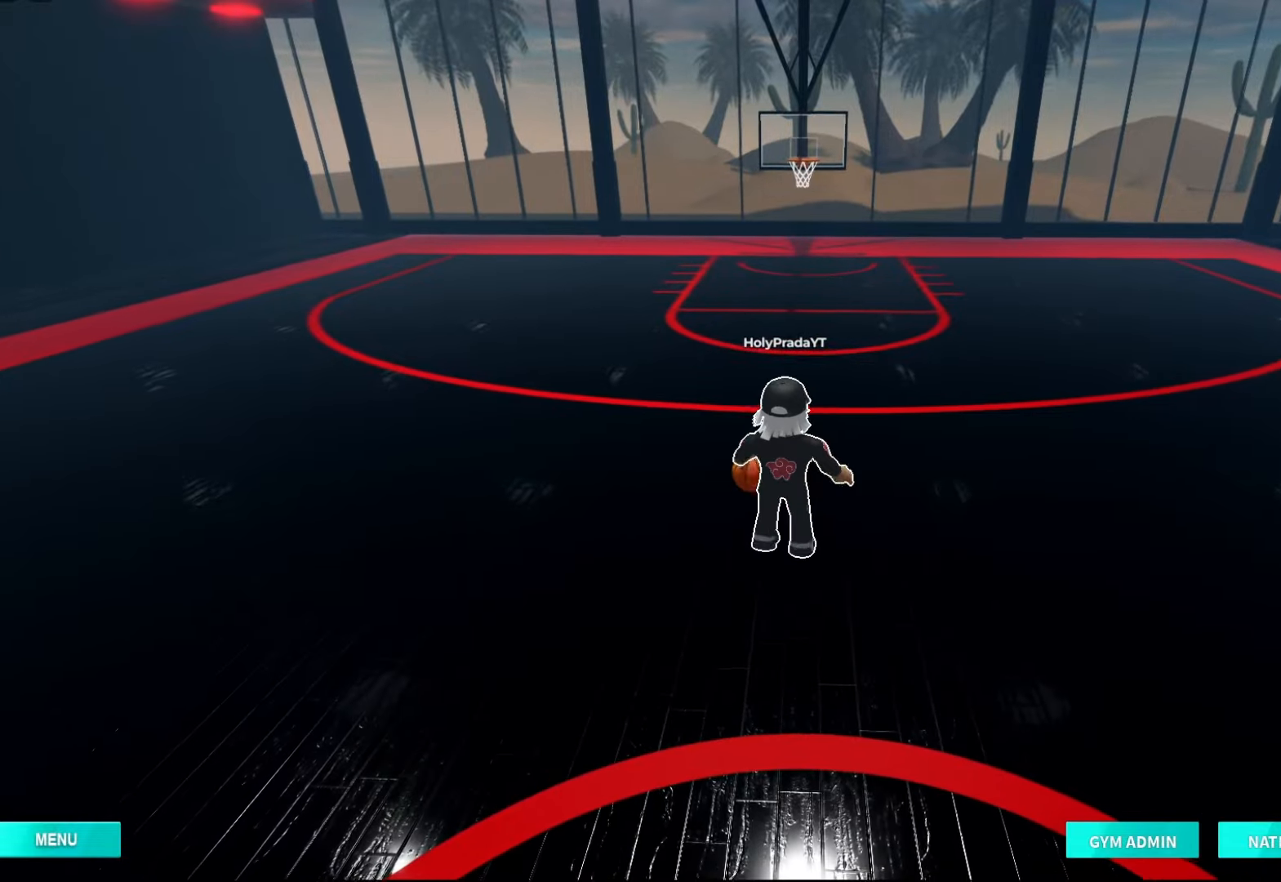
{"dt_ms": 500, "buttons": [], "left_stick": "center", "right_stick": "center", "events": []}
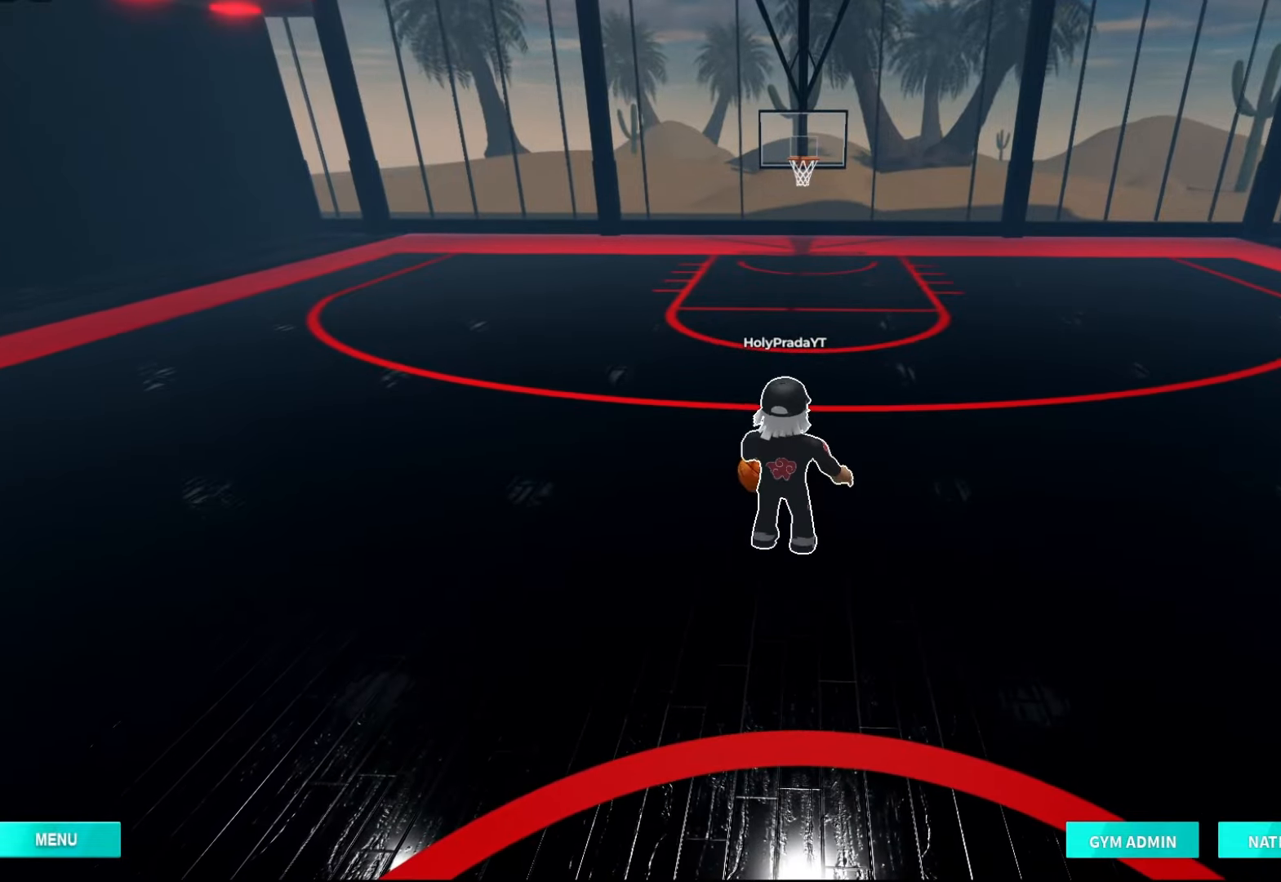
{"dt_ms": 500, "buttons": [], "left_stick": "center", "right_stick": "center", "events": []}
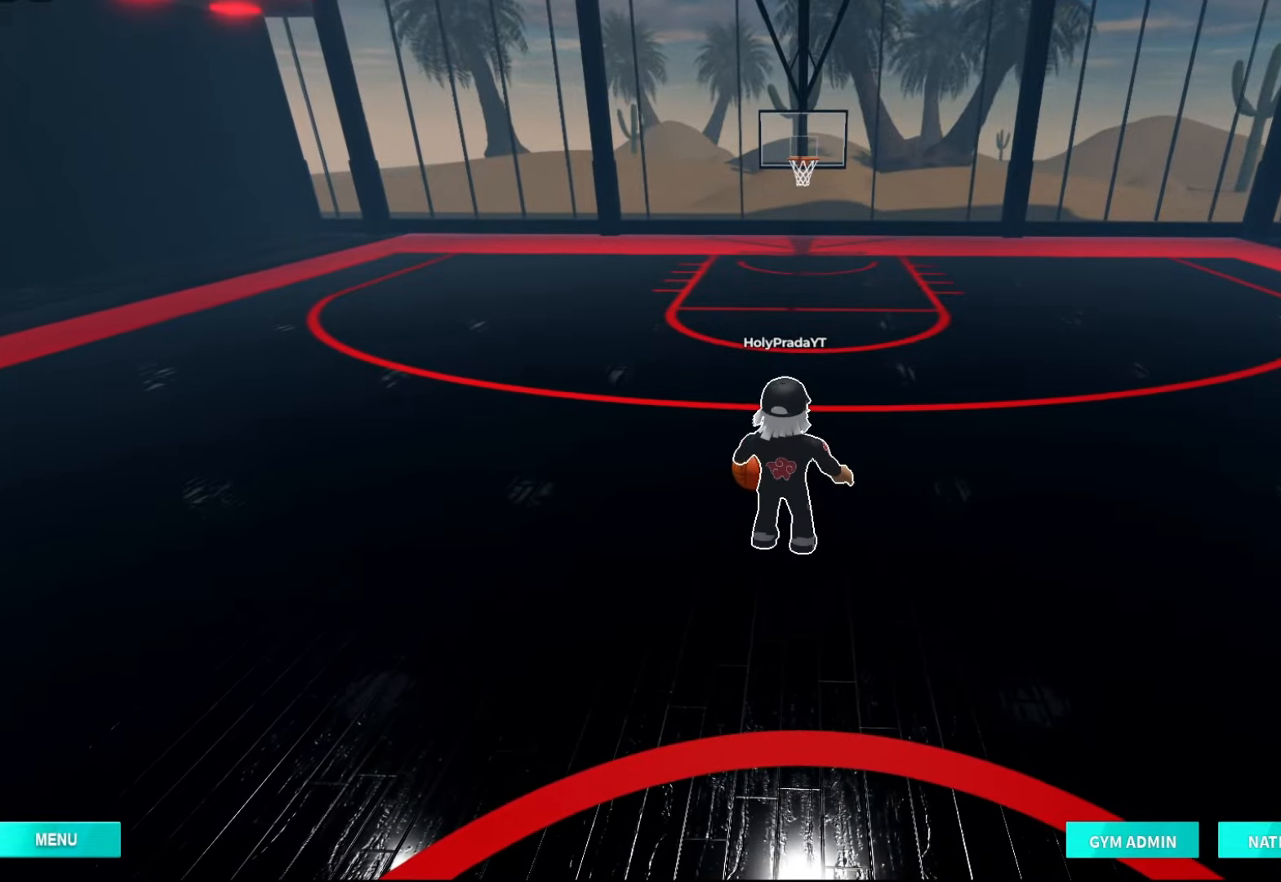
{"dt_ms": 500, "buttons": [], "left_stick": "center", "right_stick": "center", "events": []}
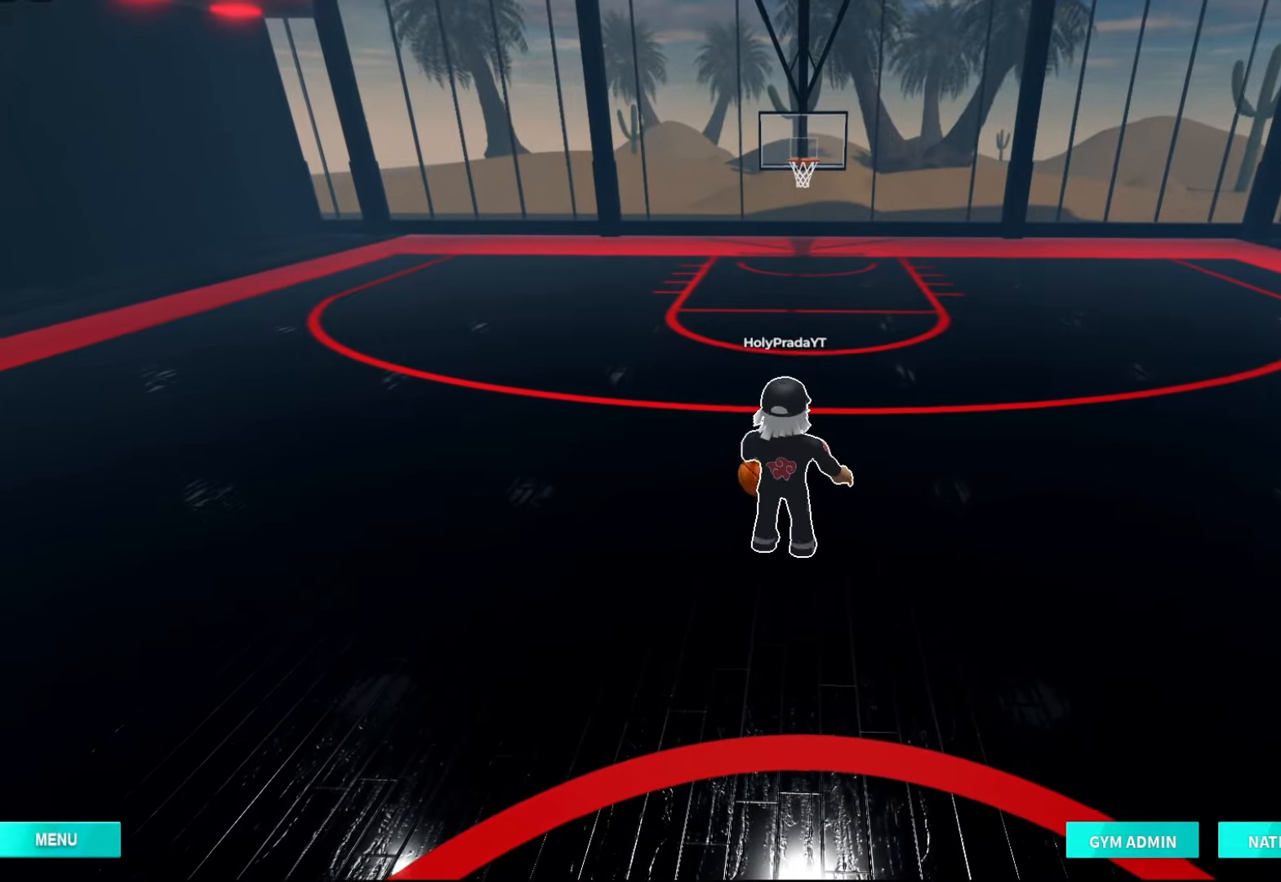
{"dt_ms": 500, "buttons": [], "left_stick": "center", "right_stick": "center", "events": []}
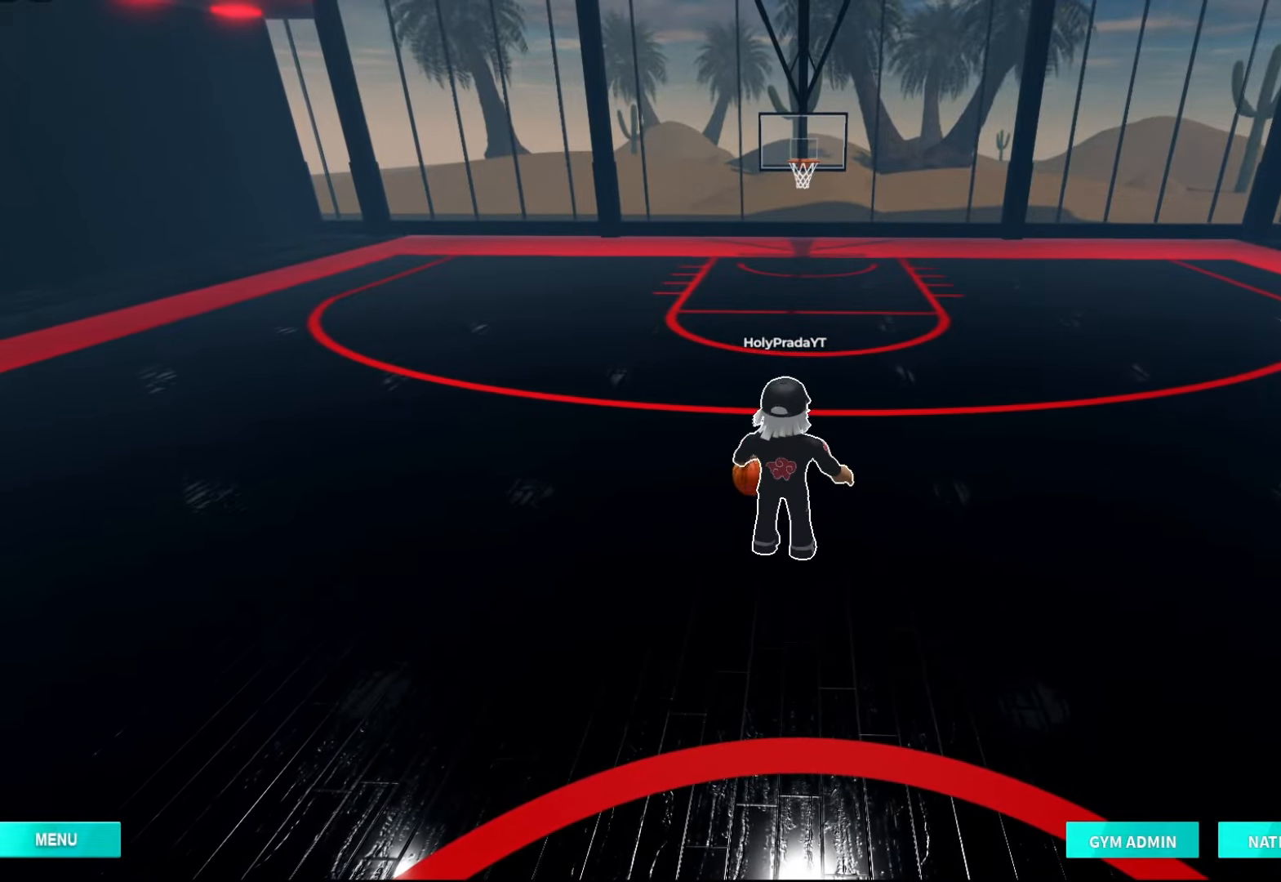
{"dt_ms": 500, "buttons": [], "left_stick": "center", "right_stick": "center", "events": []}
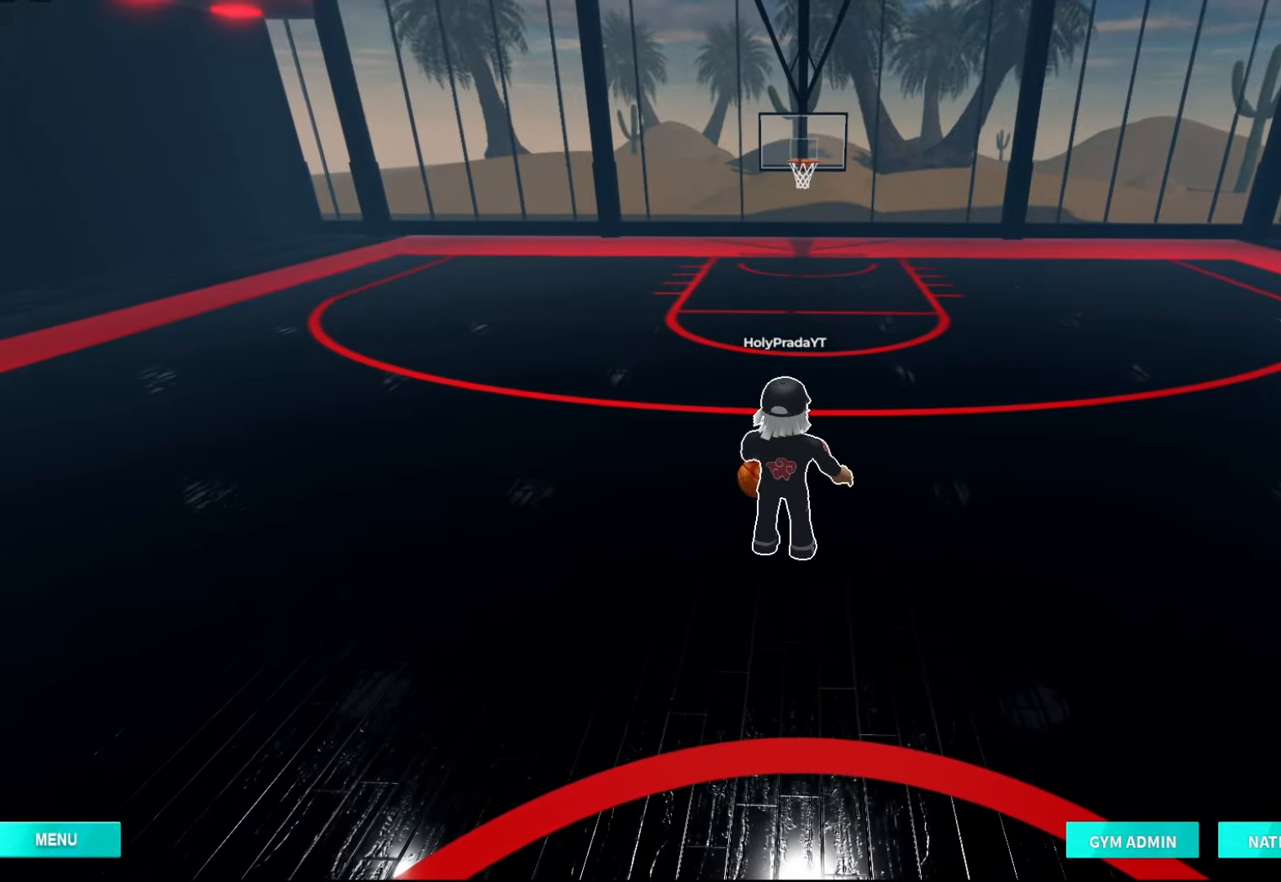
{"dt_ms": 500, "buttons": [], "left_stick": "center", "right_stick": "center", "events": [[67, "DPAD_LEFT", "down"], [133, "DPAD_DOWN", "down"], [167, "DPAD_LEFT", "up"], [233, "DPAD_DOWN", "up"]]}